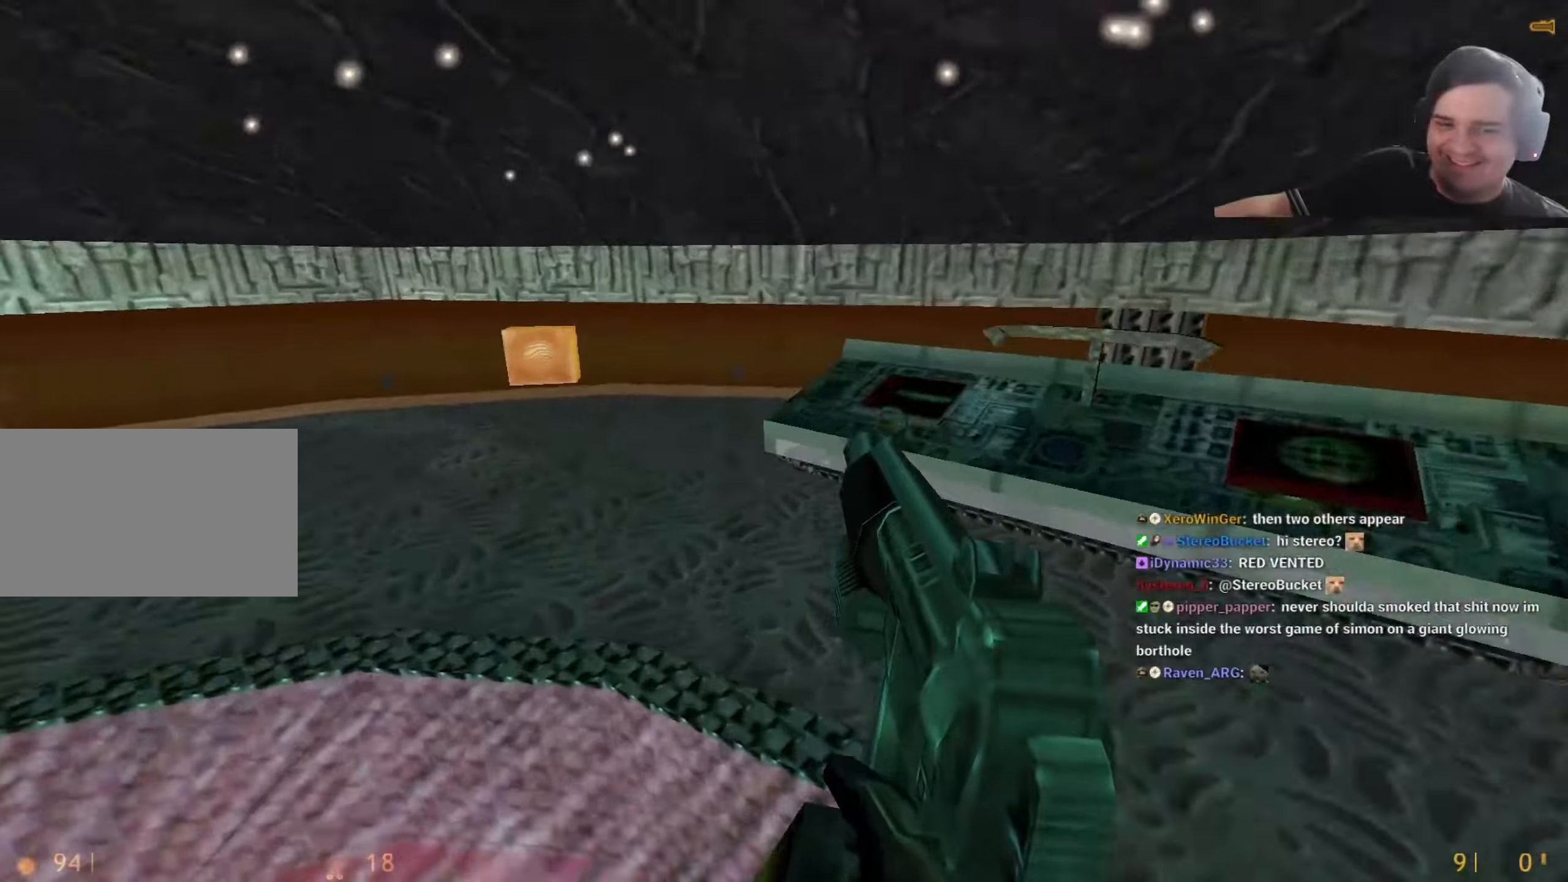
Gameplay with keyboard and mouse; each line is a JSON object with the keys held at the frame after it. "events" lists presses ("down") and releases ("up") of "1", "2", "3", "4", "5", "a", "alt", "c", "caps_lock", "ctrl", "d", "q", "r", "s", "shift", "tab", "v", "w", "x" and "z" between this image and that frame as [ms after this image, input, new state], when the widget could be followed in between. No other keys are recorded. Mouse buttons are not recorded. Not read: e f mouse_move other_keys.
{"keys": ["a", "q"], "events": [[450, "q", "down"]]}
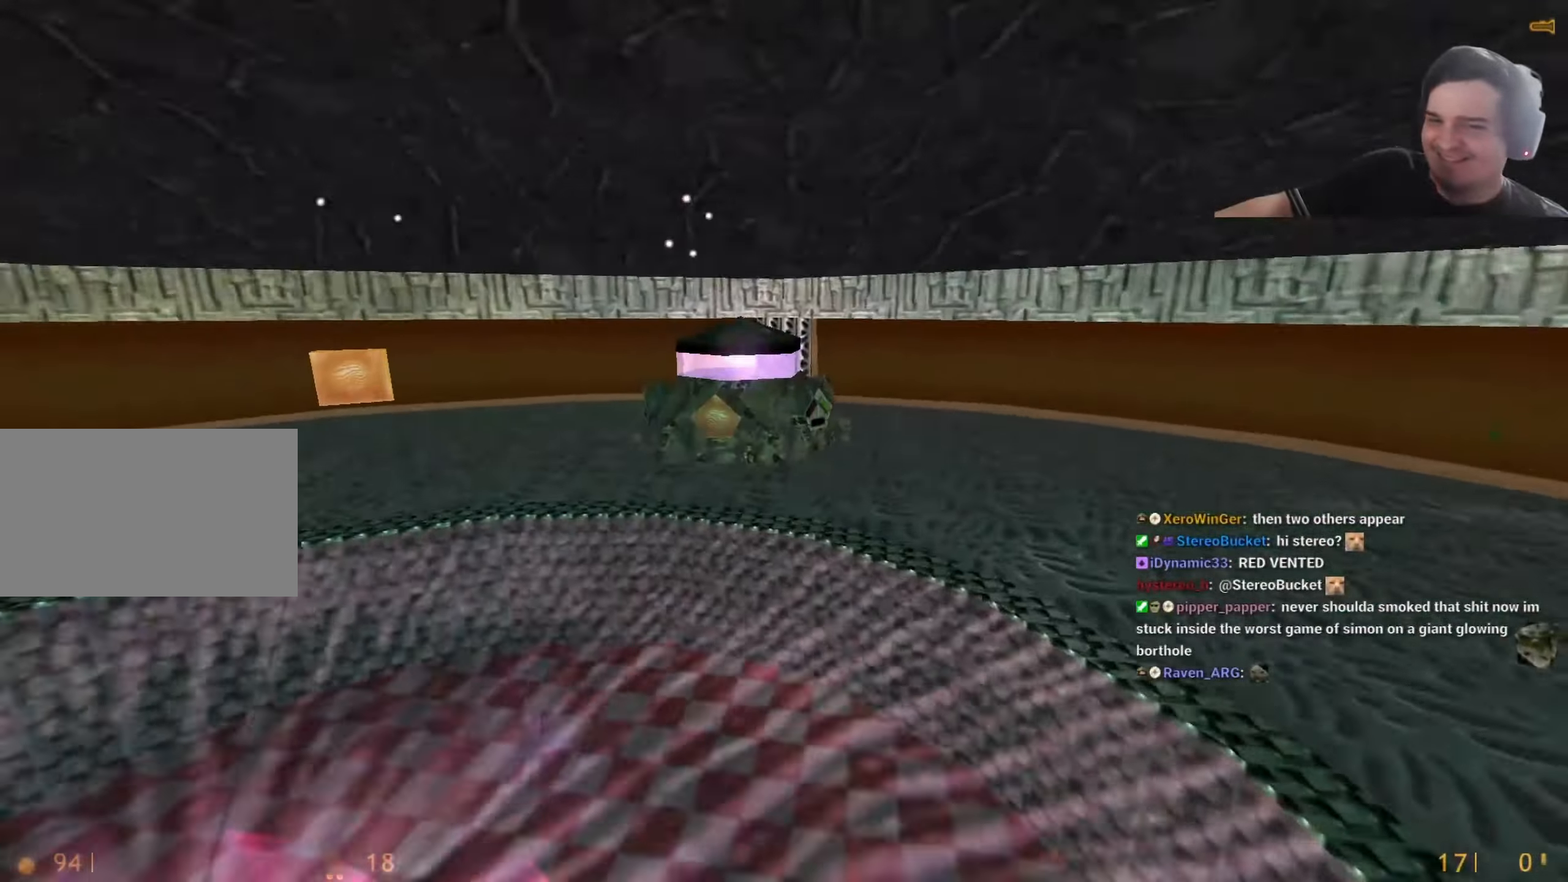
{"keys": ["a"], "events": [[34, "q", "up"], [134, "q", "down"], [234, "q", "up"]]}
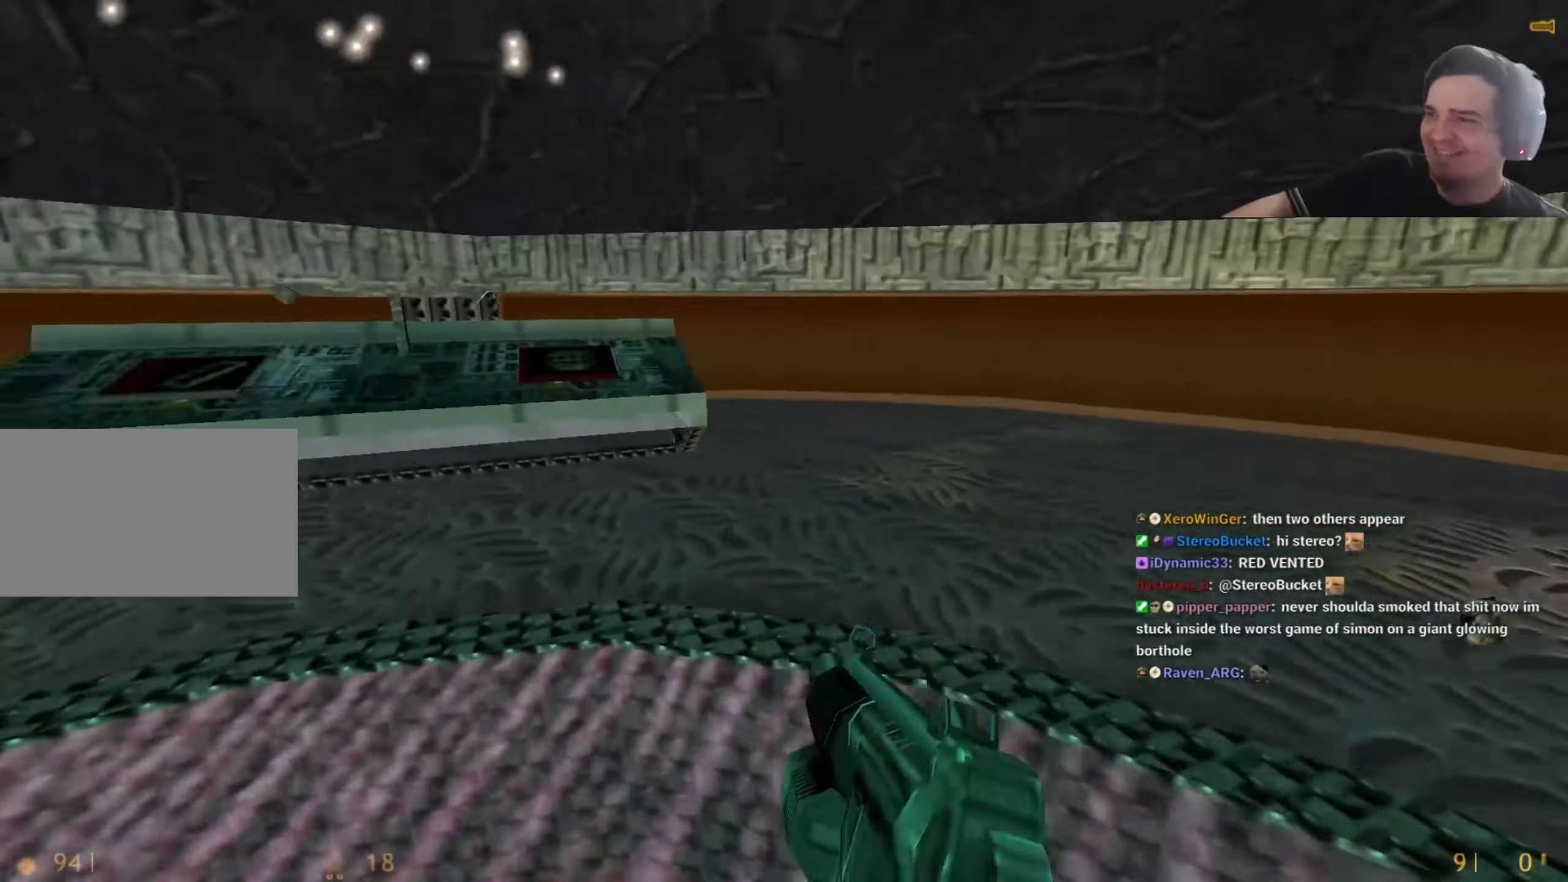
{"keys": ["d"], "events": [[50, "a", "up"], [50, "d", "down"]]}
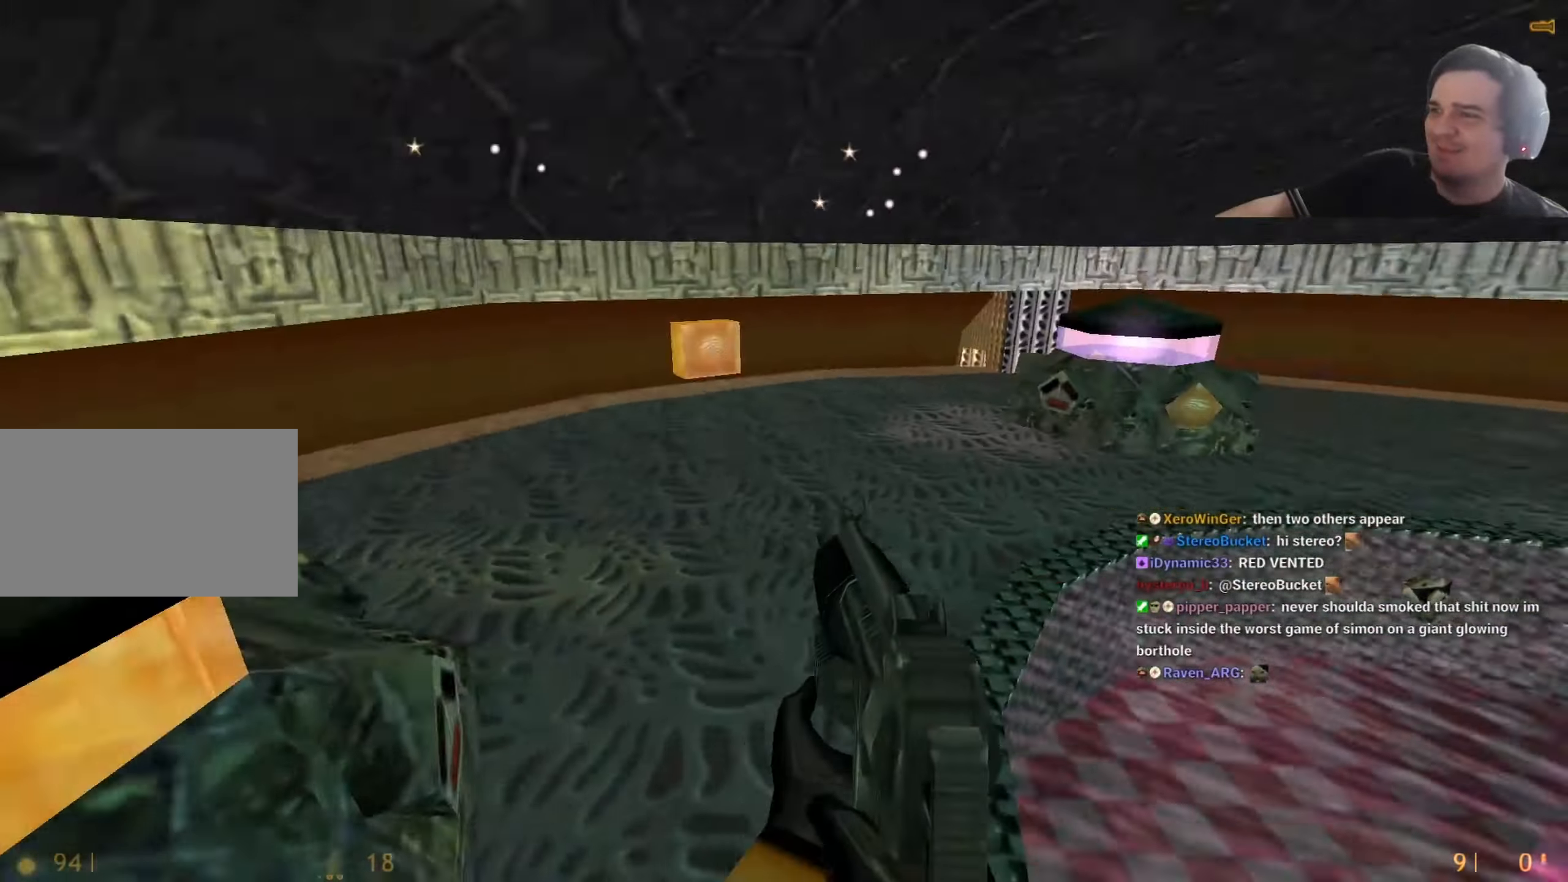
{"keys": ["d"], "events": [[217, "q", "down"], [250, "q", "up"]]}
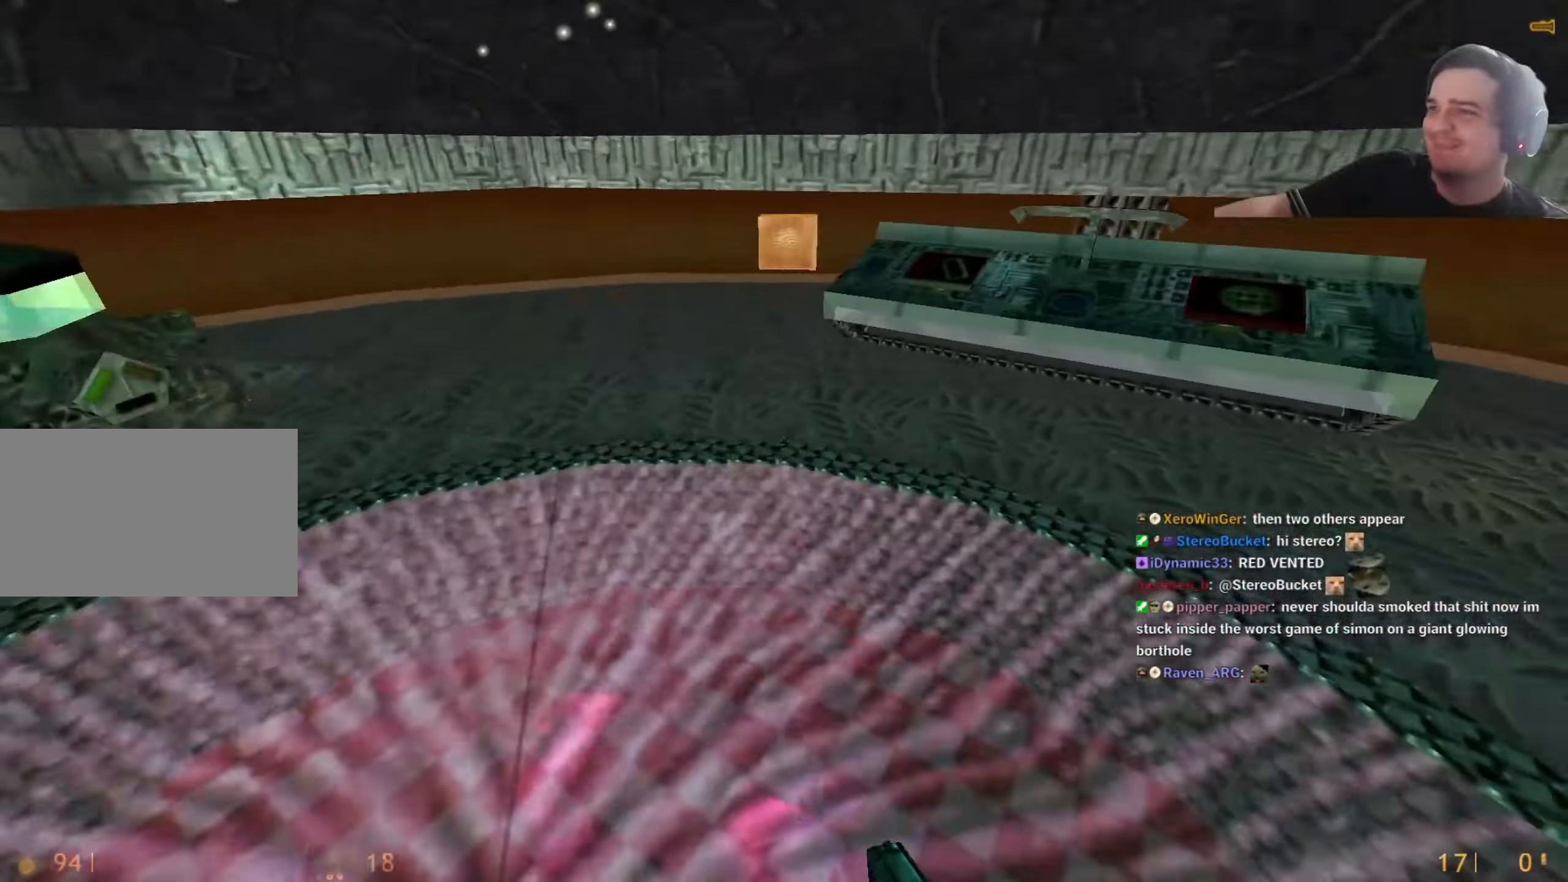
{"keys": ["a"], "events": [[134, "a", "down"], [134, "d", "up"]]}
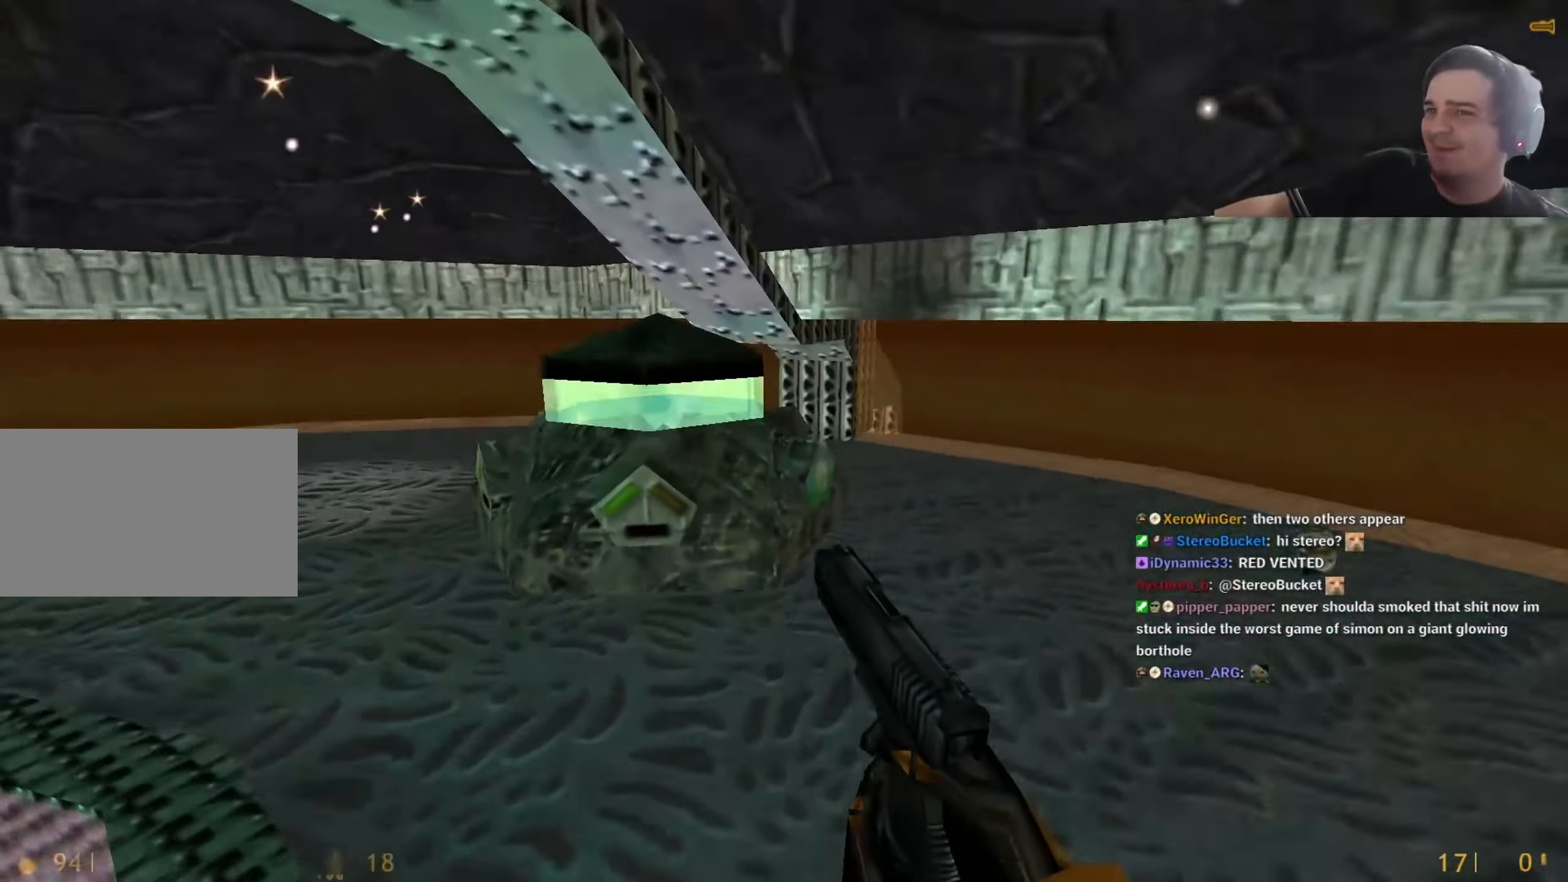
{"keys": ["a"], "events": [[100, "q", "down"], [200, "q", "up"]]}
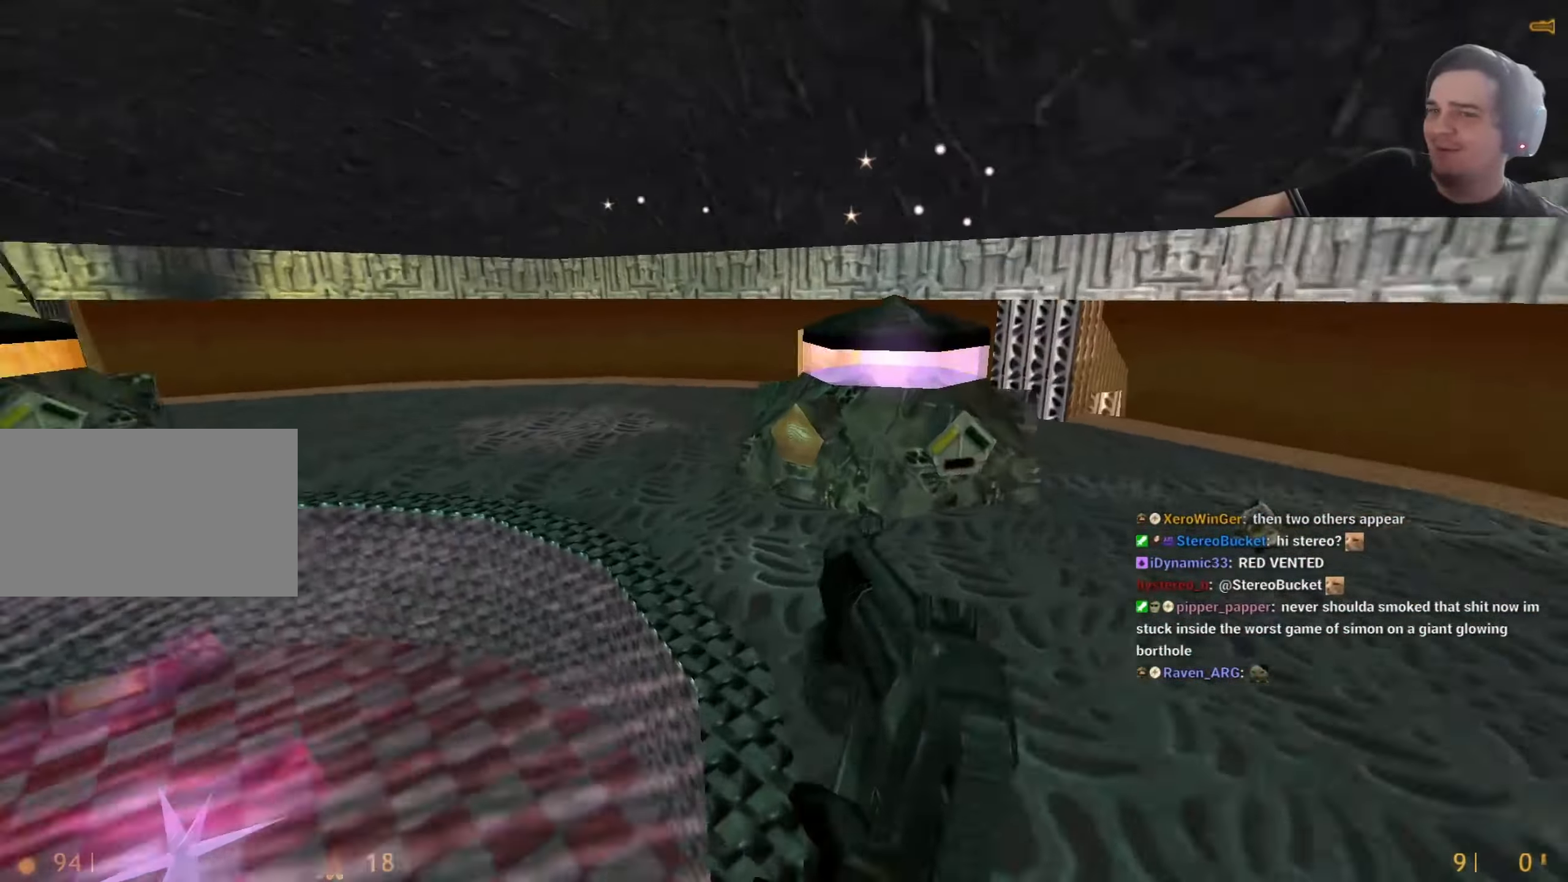
{"keys": ["a"], "events": [[217, "q", "down"], [300, "q", "up"]]}
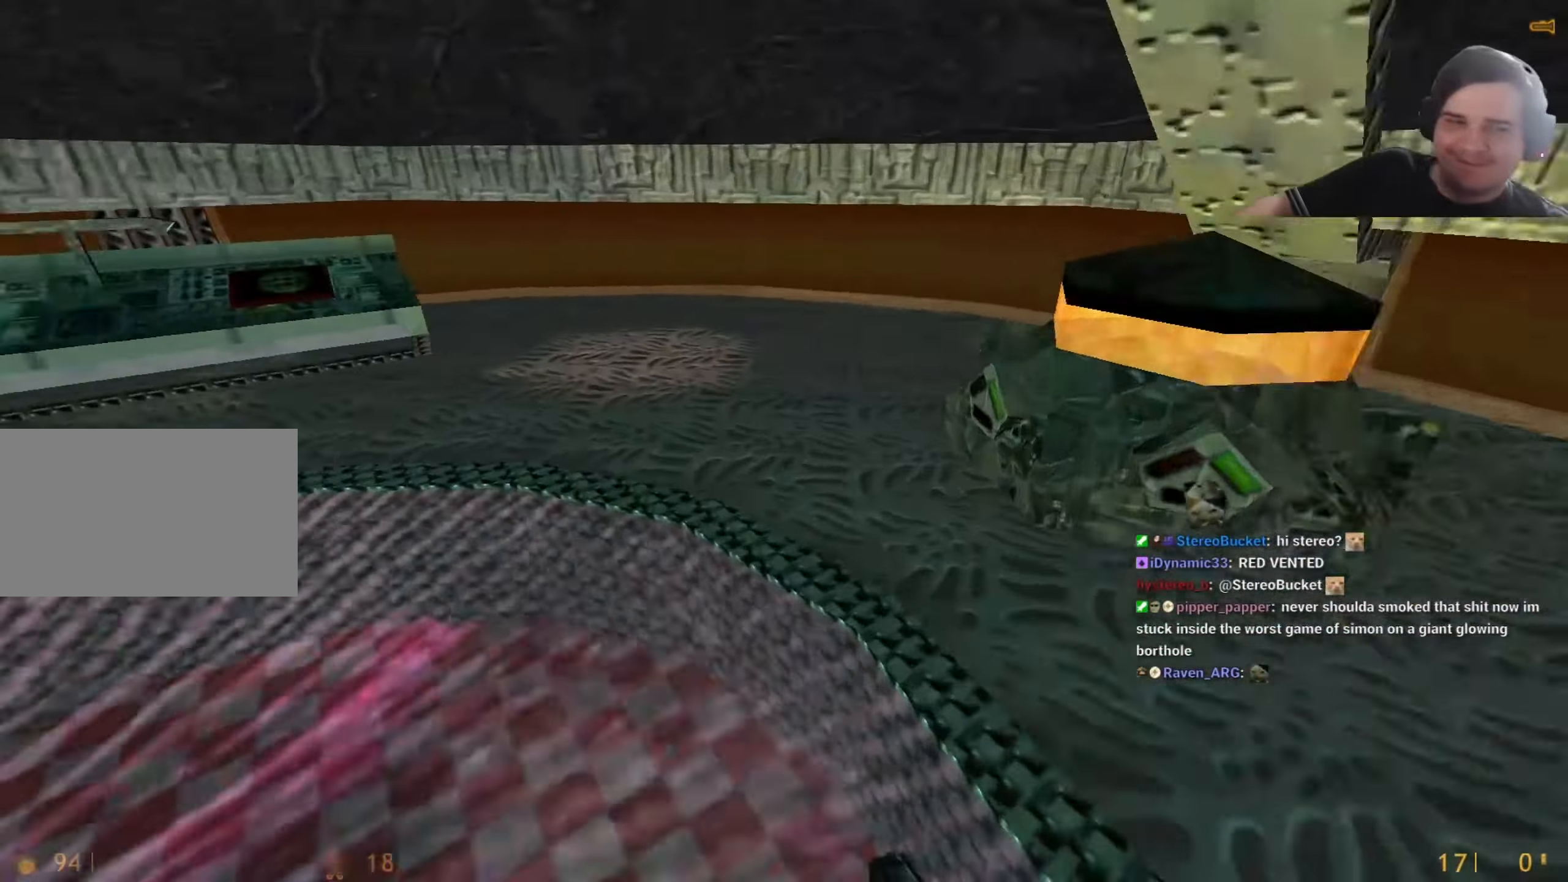
{"keys": ["d"], "events": [[467, "a", "up"], [467, "d", "down"]]}
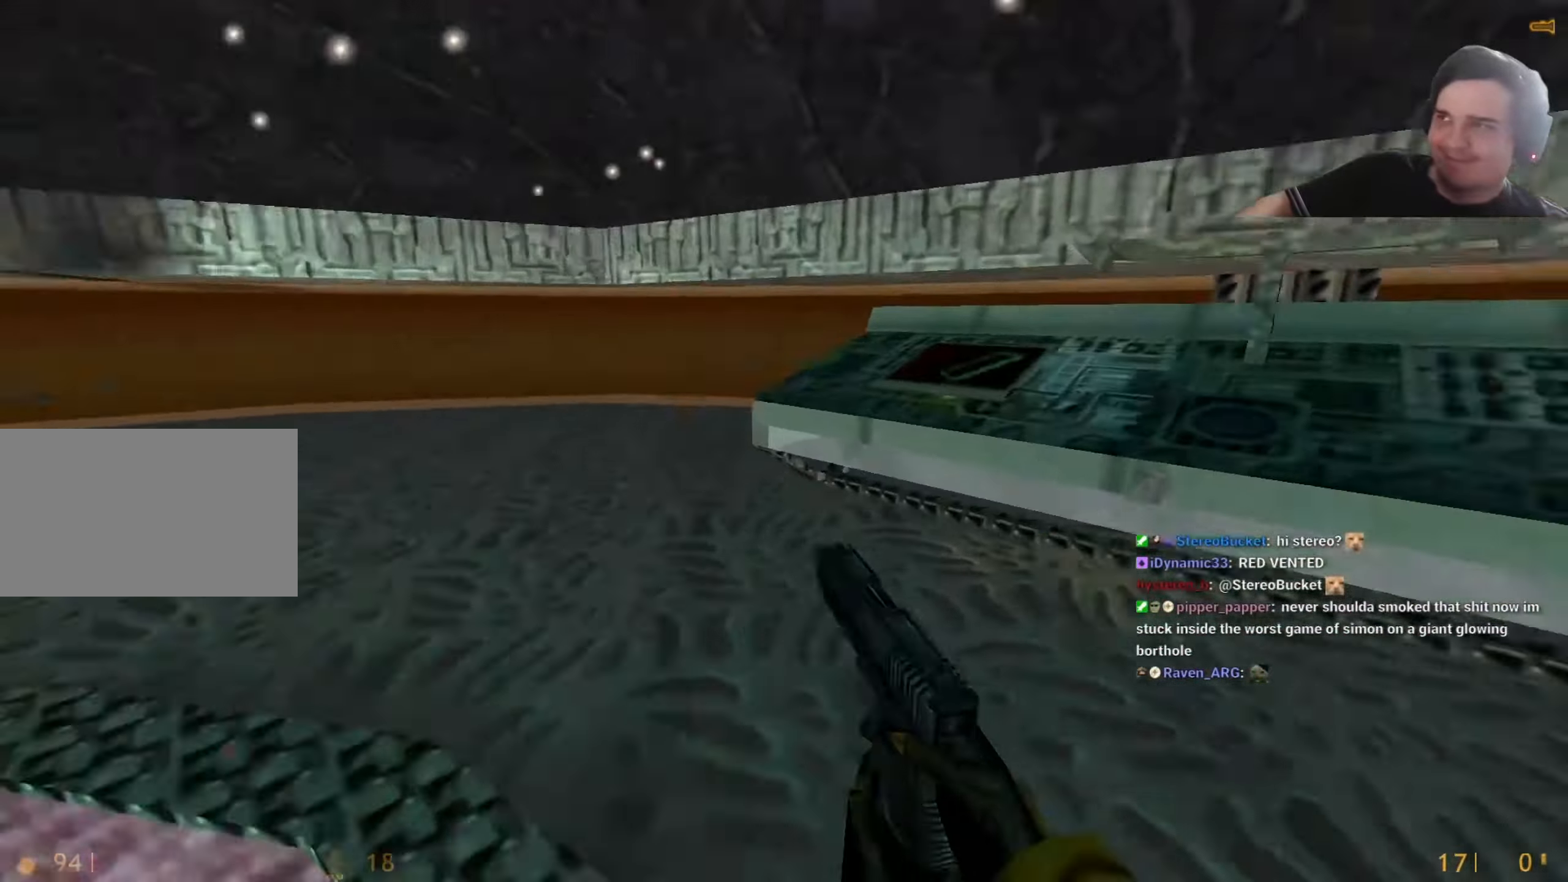
{"keys": ["d"], "events": []}
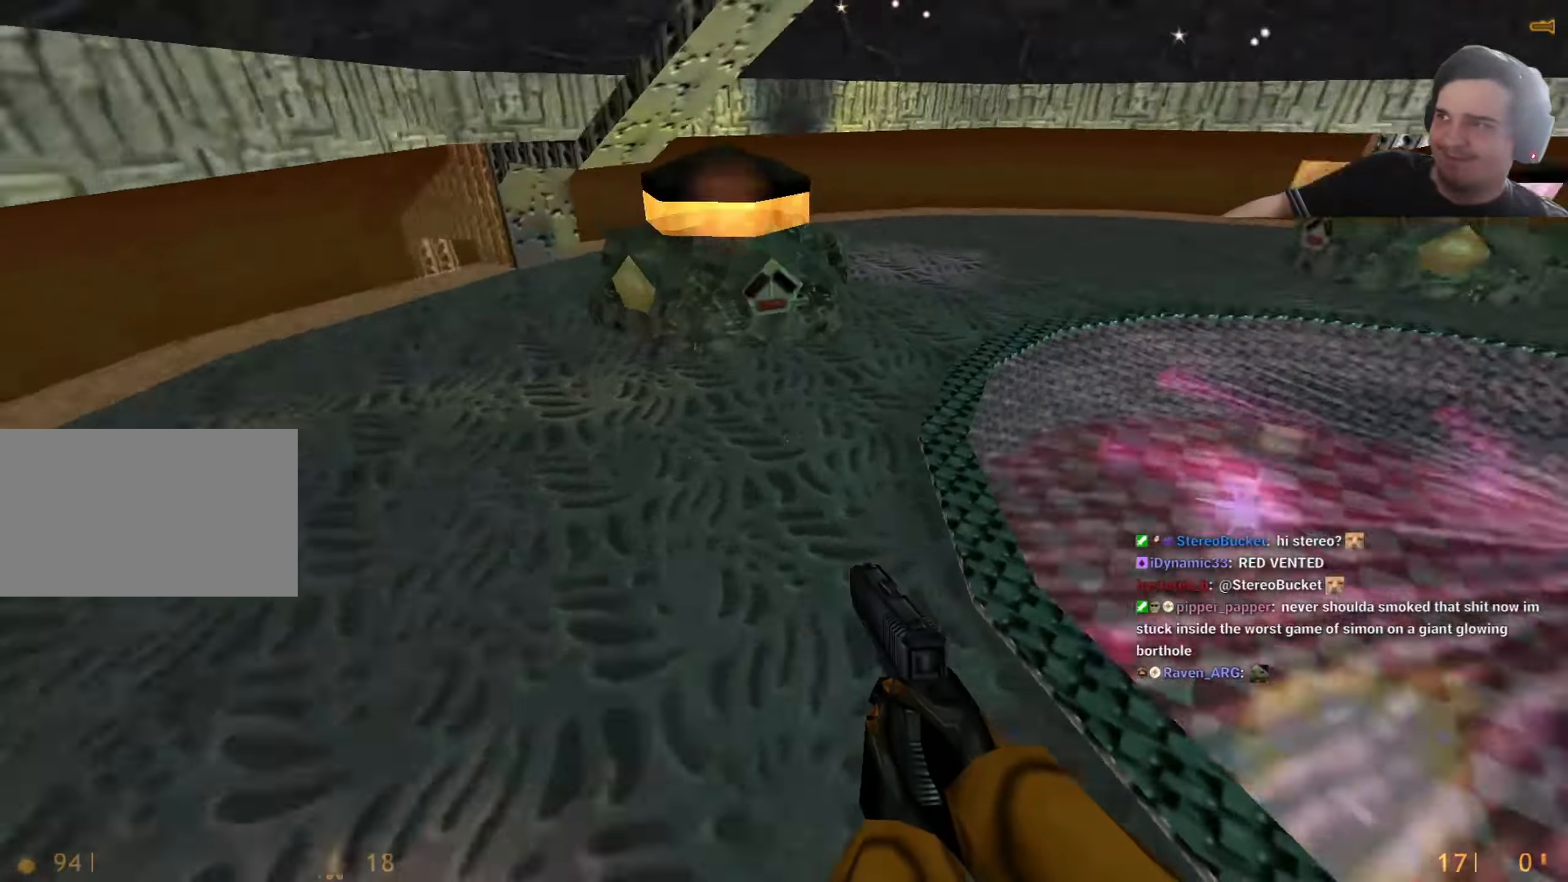
{"keys": ["d"], "events": [[117, "a", "down"], [117, "d", "up"], [217, "a", "up"], [267, "d", "down"], [350, "a", "down"], [350, "d", "up"], [450, "a", "up"], [450, "d", "down"]]}
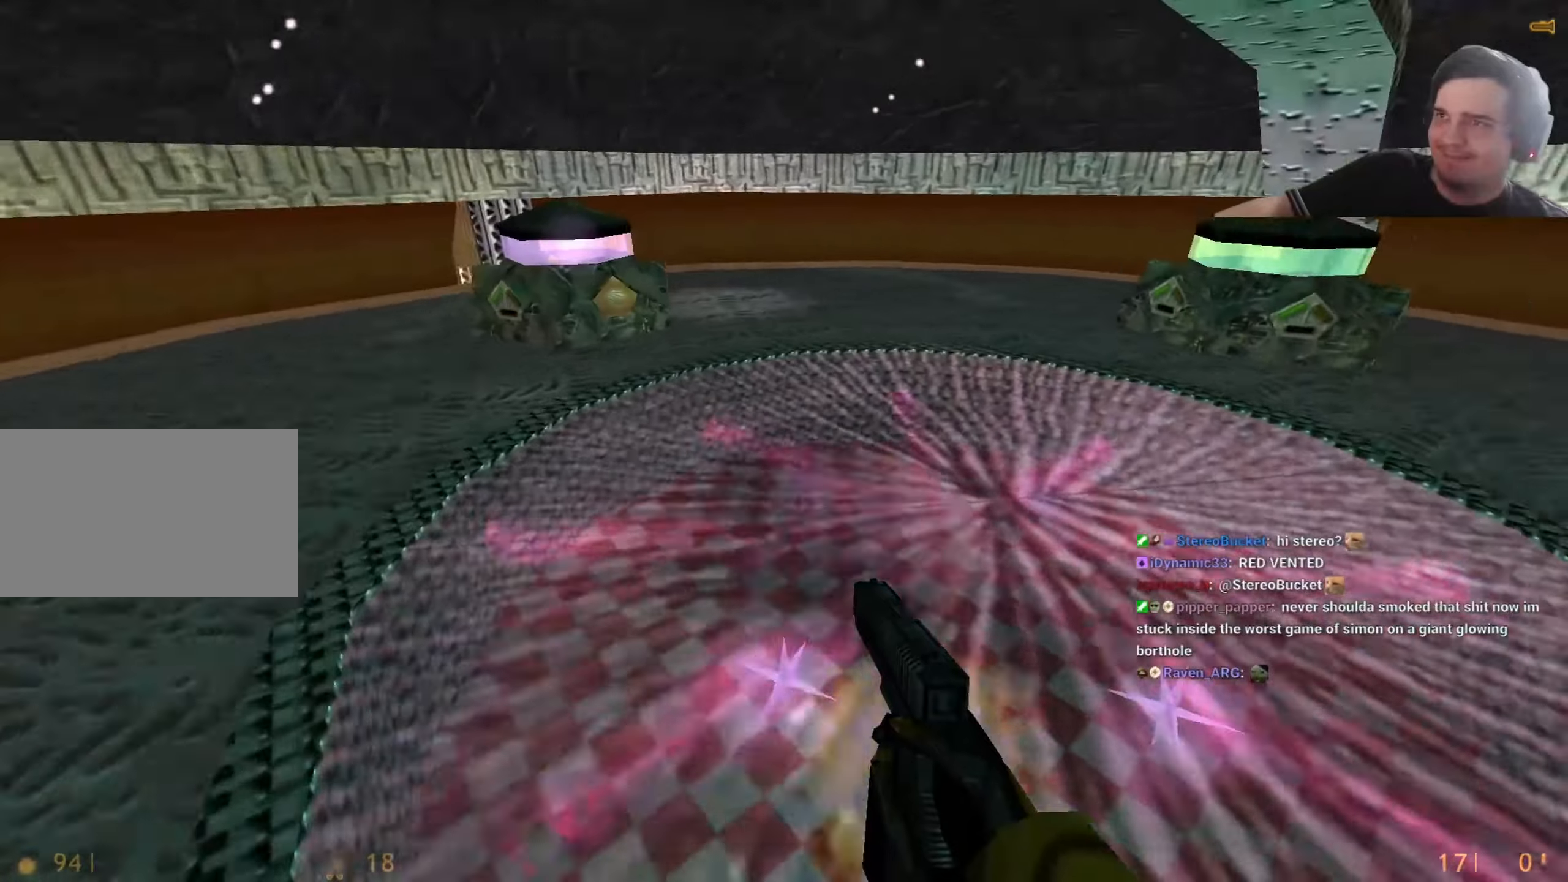
{"keys": ["d"], "events": [[184, "q", "down"], [234, "q", "up"], [267, "d", "up"], [317, "q", "down"], [417, "q", "up"], [467, "d", "down"]]}
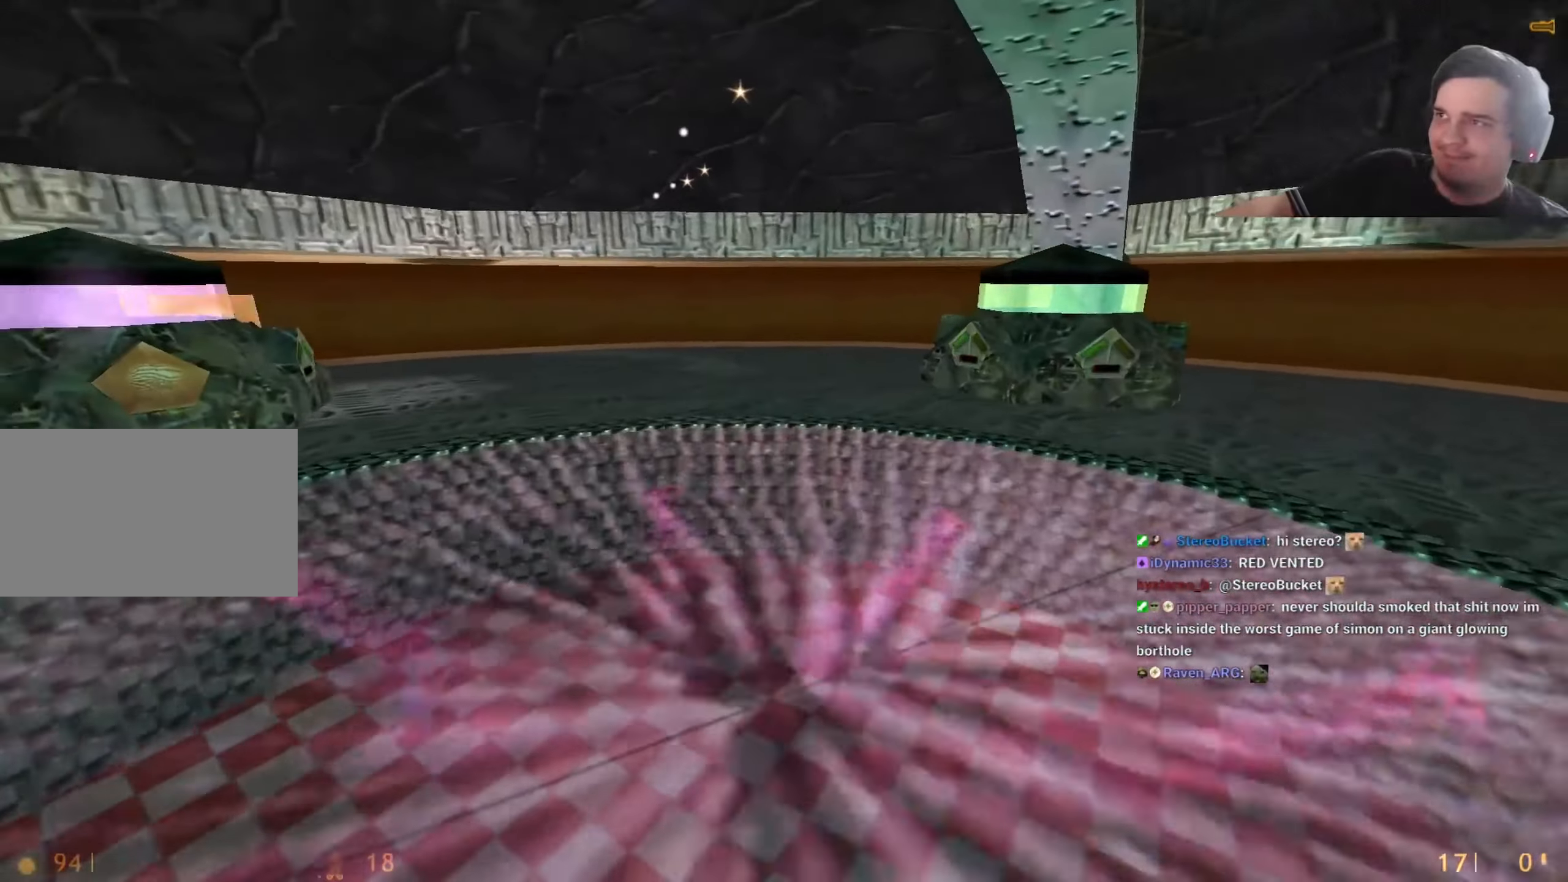
{"keys": ["s"], "events": [[50, "d", "up"], [434, "s", "down"]]}
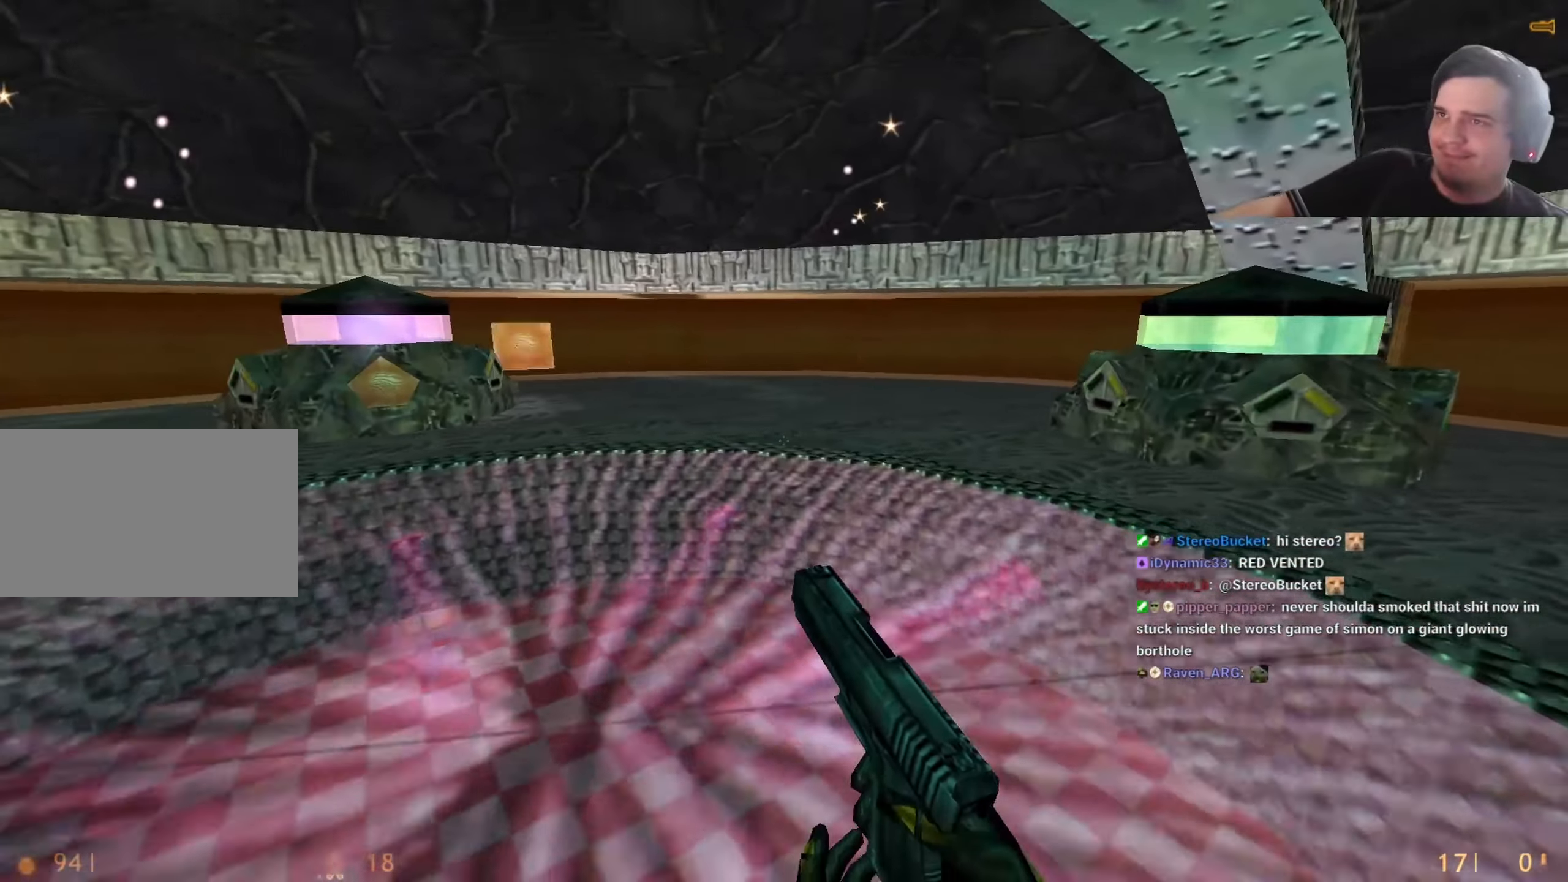
{"keys": ["s"], "events": [[34, "s", "up"], [217, "s", "down"]]}
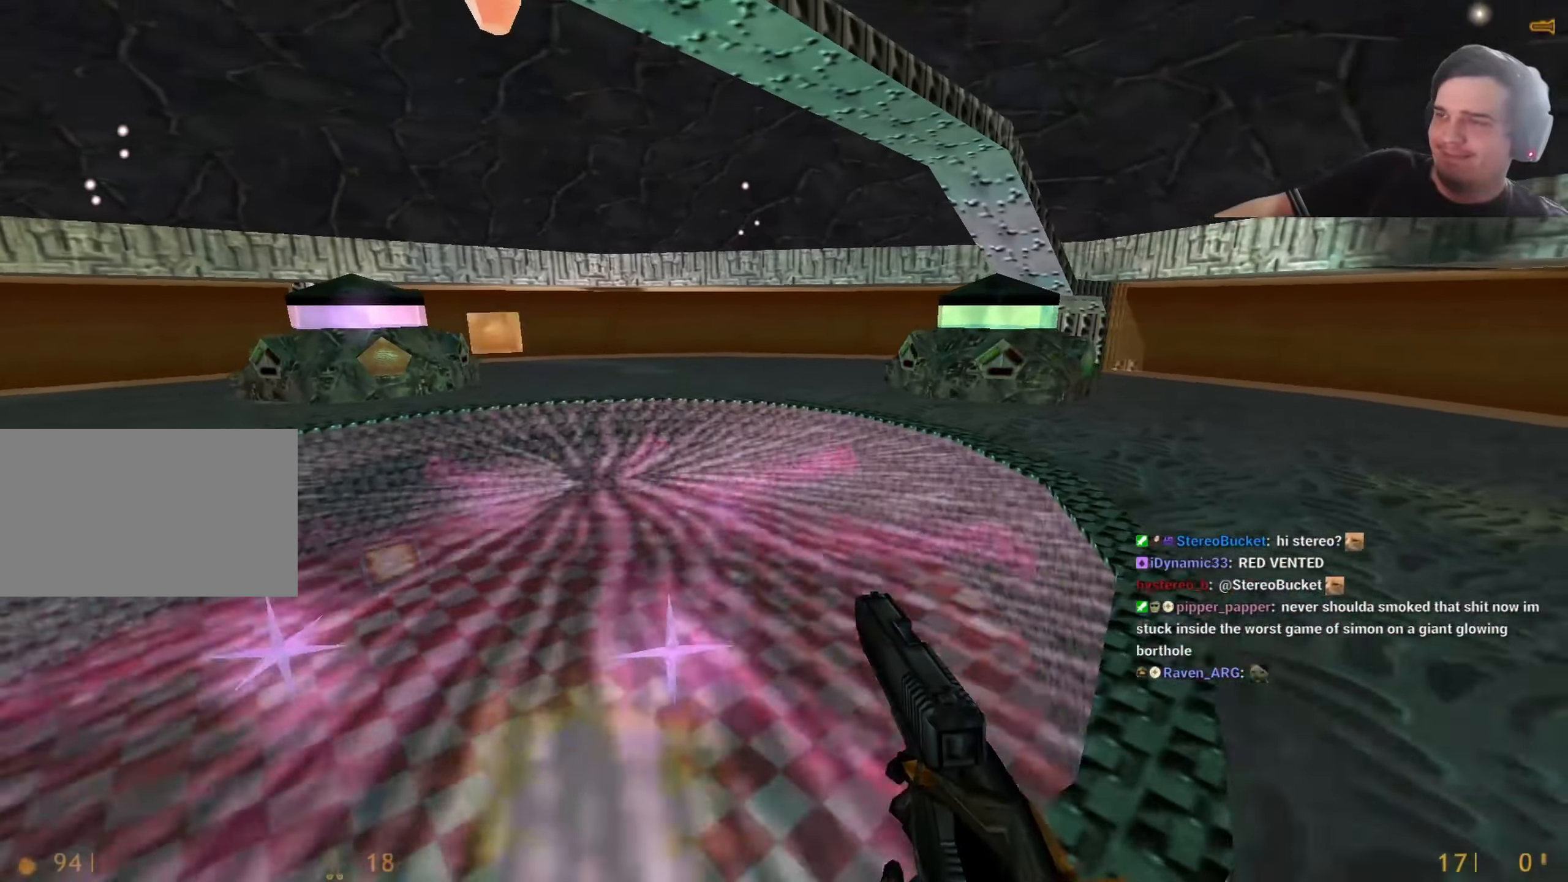
{"keys": [], "events": [[34, "s", "up"], [184, "a", "down"], [234, "a", "up"]]}
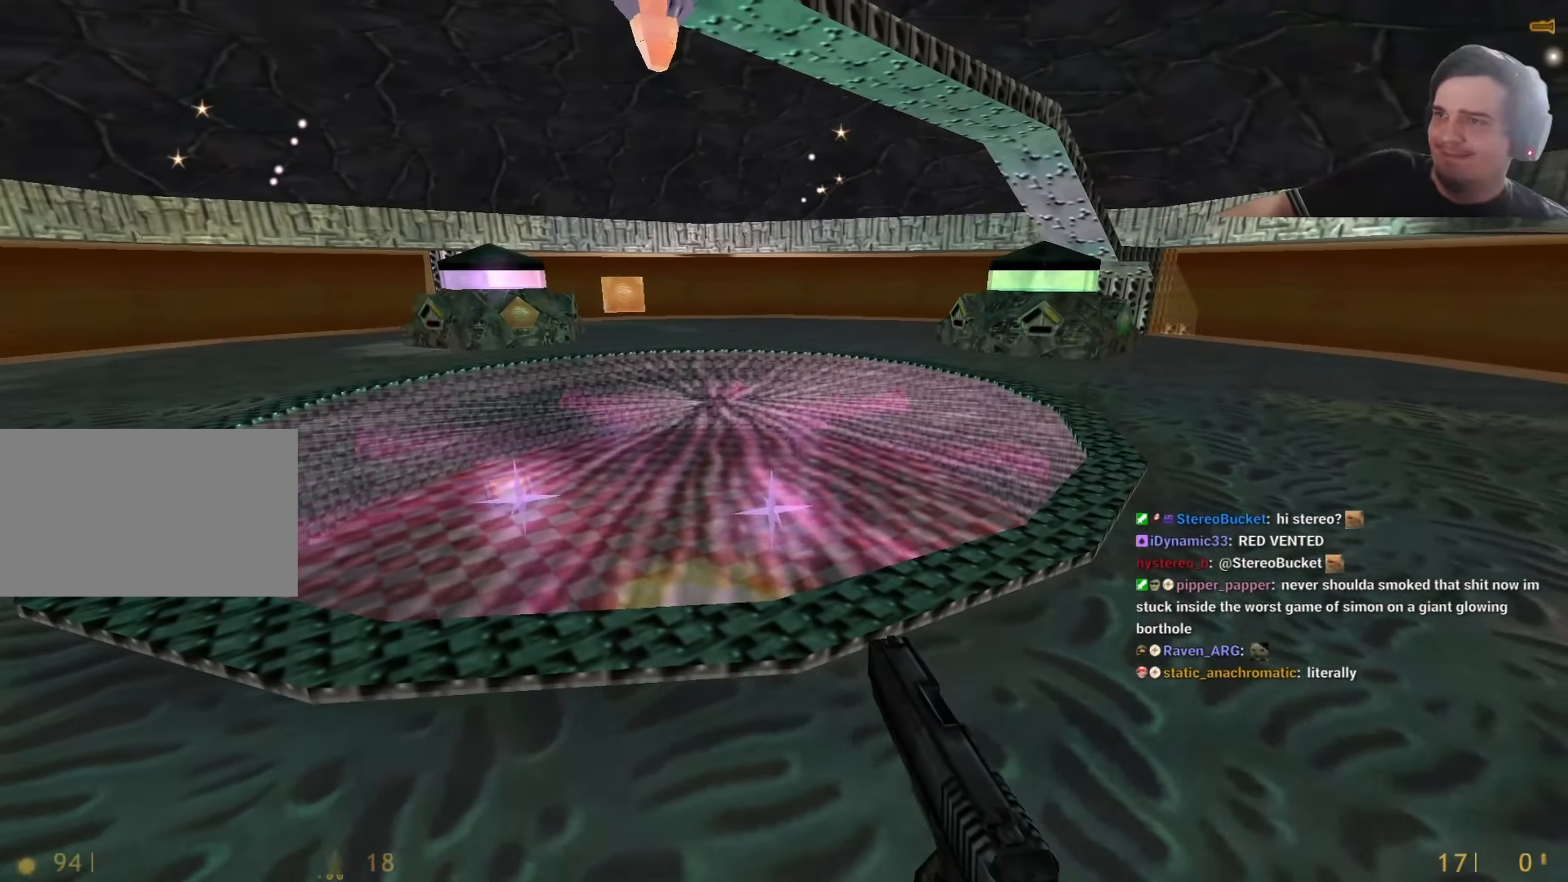
{"keys": [], "events": []}
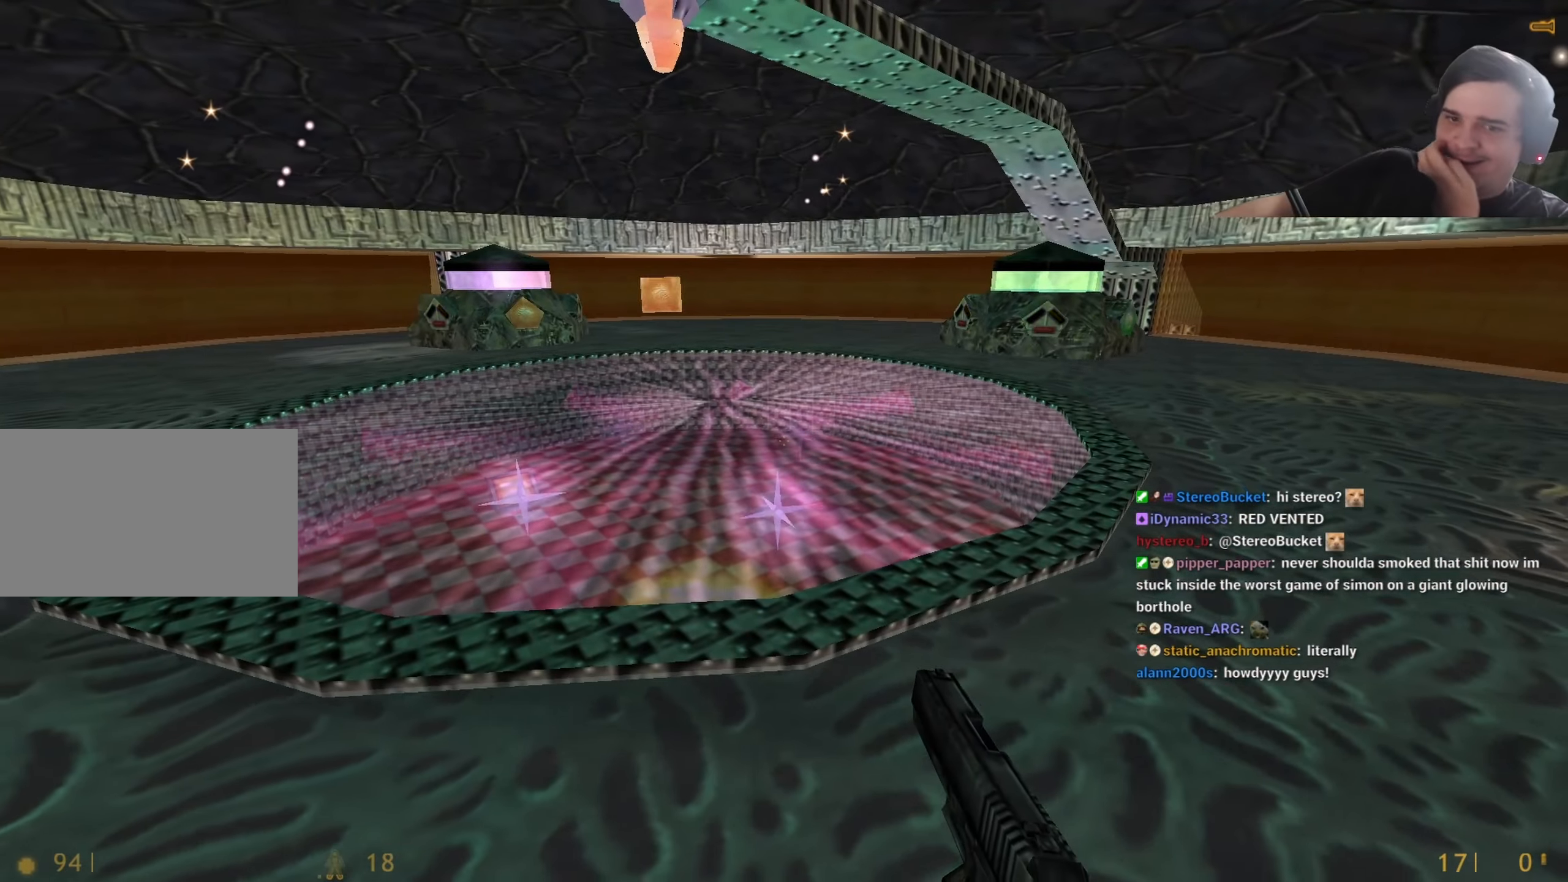
{"keys": [], "events": []}
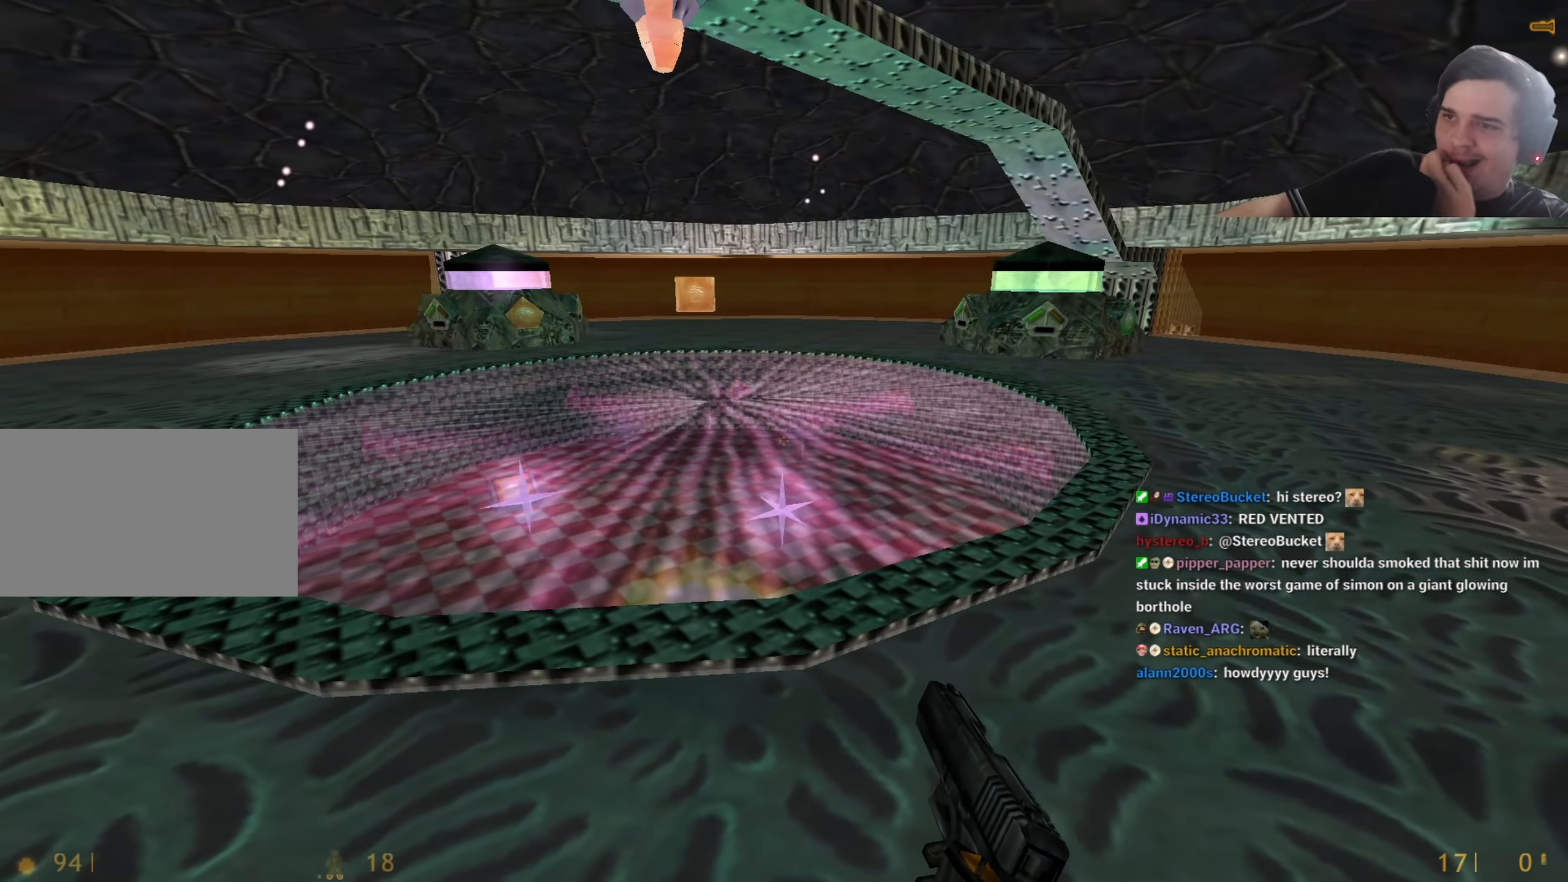
{"keys": [], "events": []}
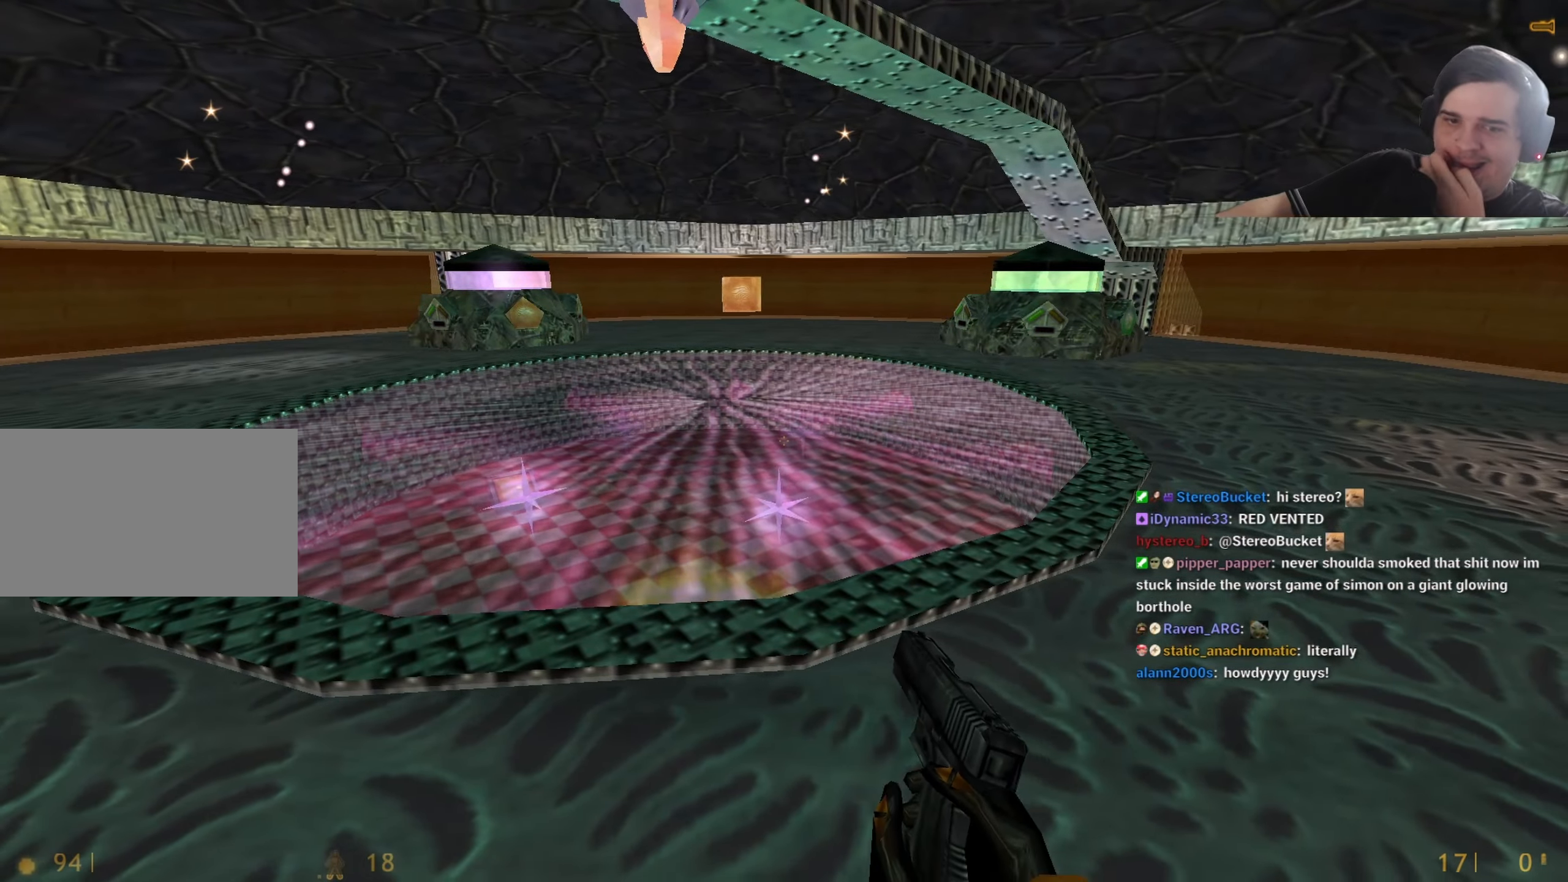
{"keys": [], "events": []}
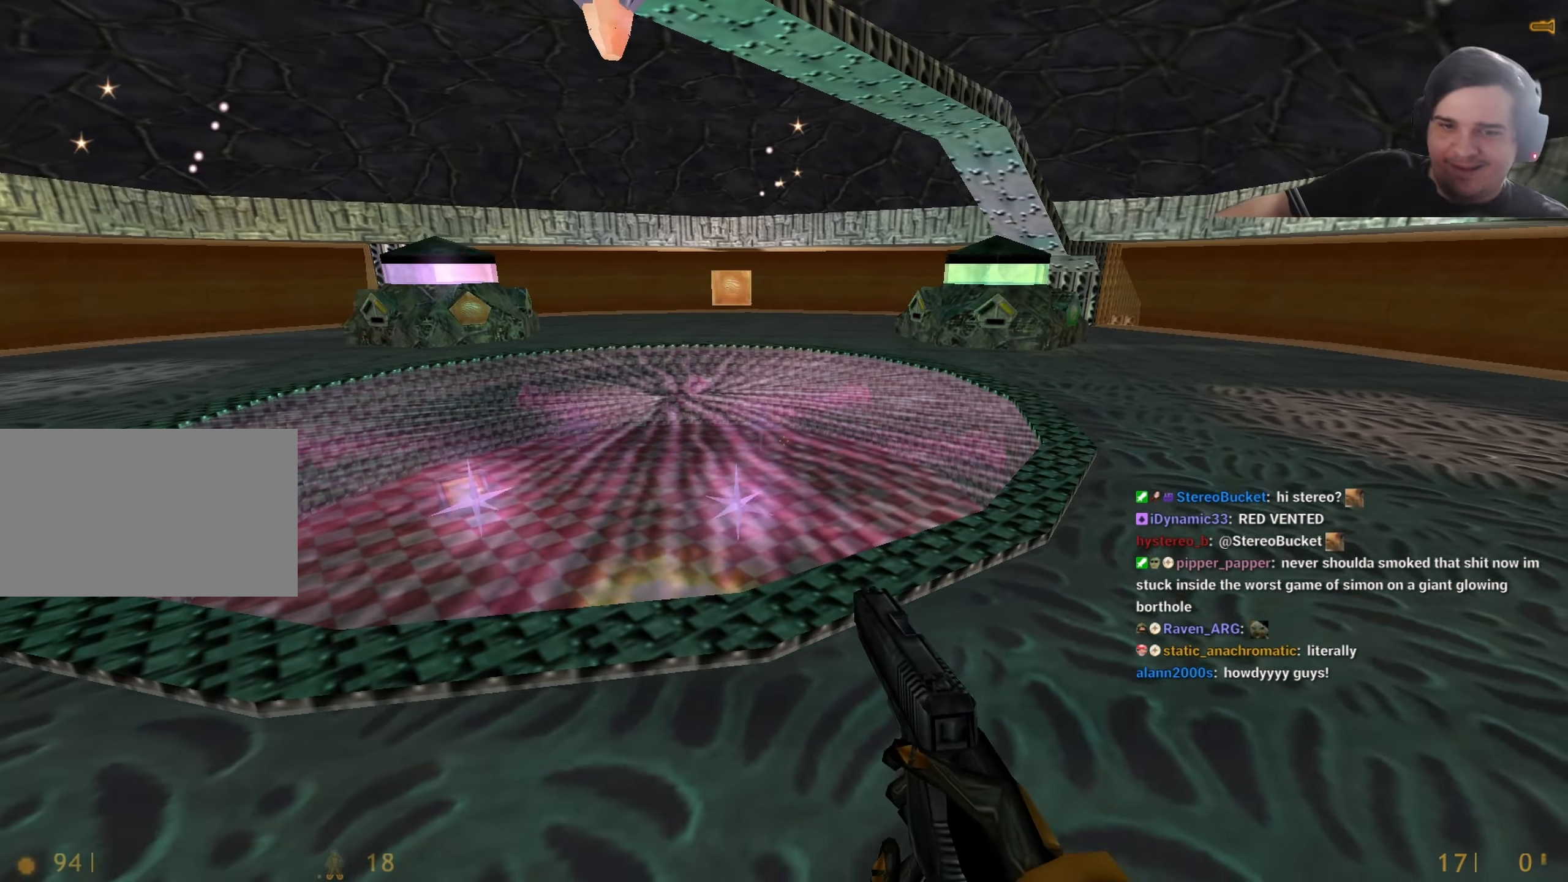
{"keys": [], "events": []}
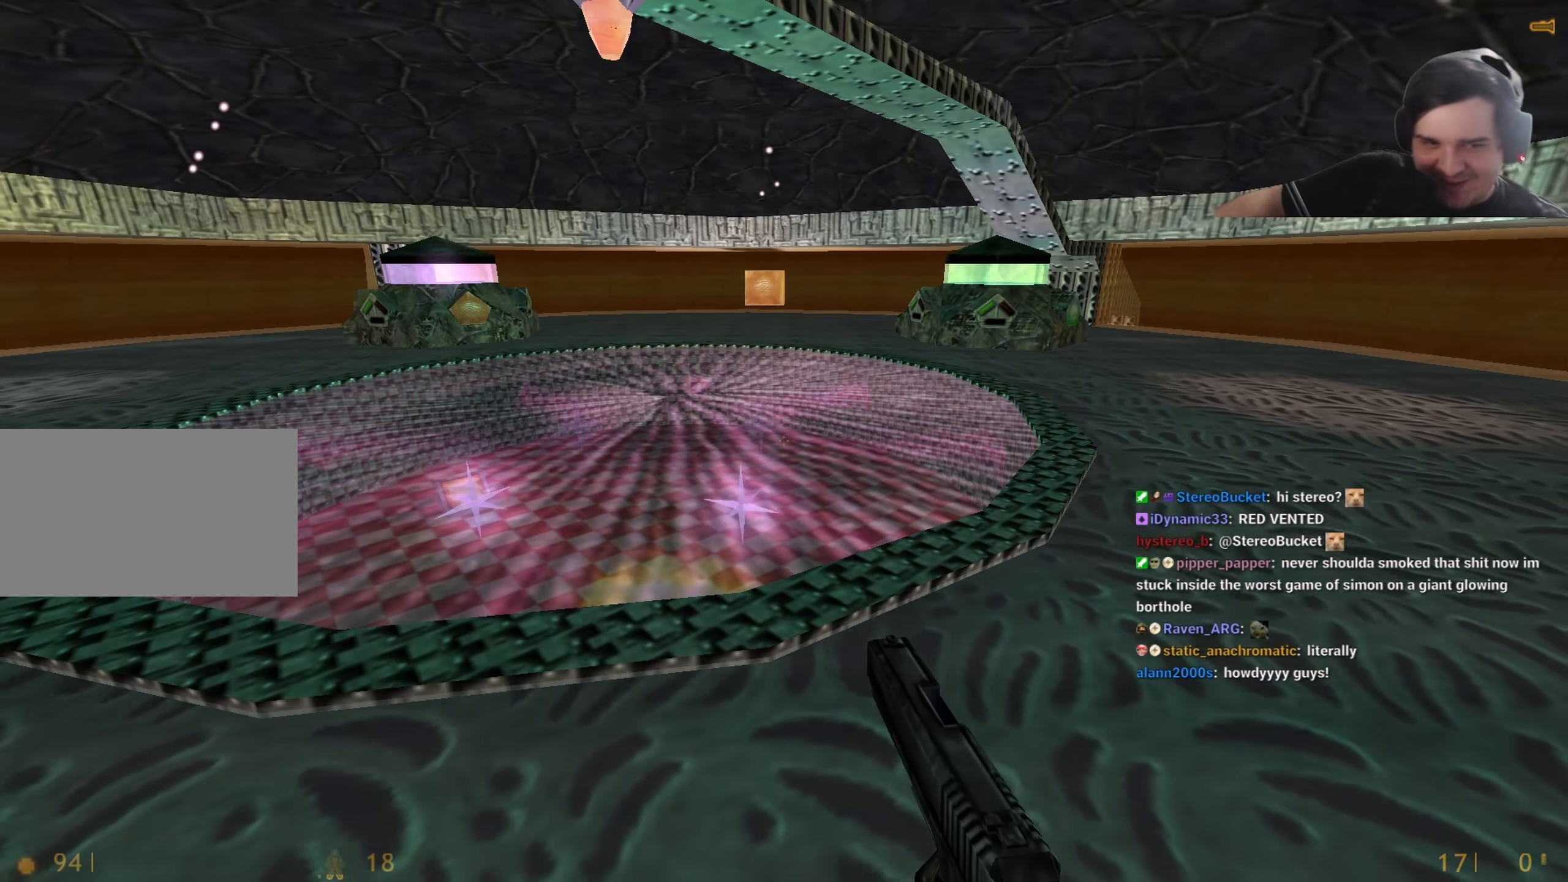
{"keys": ["d", "w"], "events": [[134, "q", "down"], [200, "q", "up"], [267, "w", "down"], [317, "q", "down"], [367, "d", "down"], [367, "q", "up"]]}
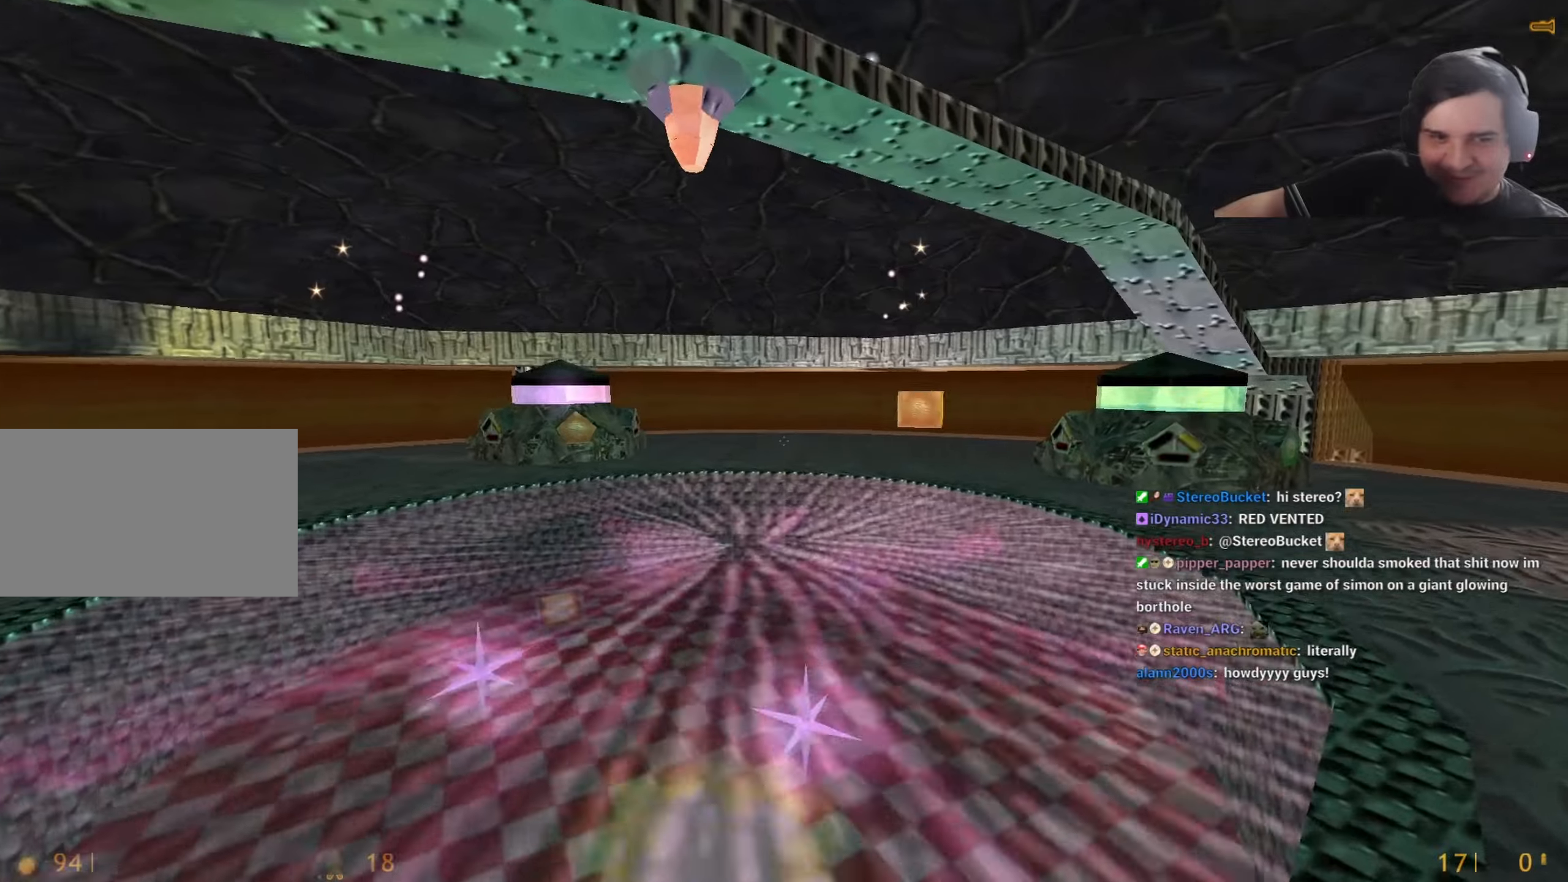
{"keys": ["a"], "events": [[150, "d", "up"], [150, "w", "up"], [200, "a", "down"]]}
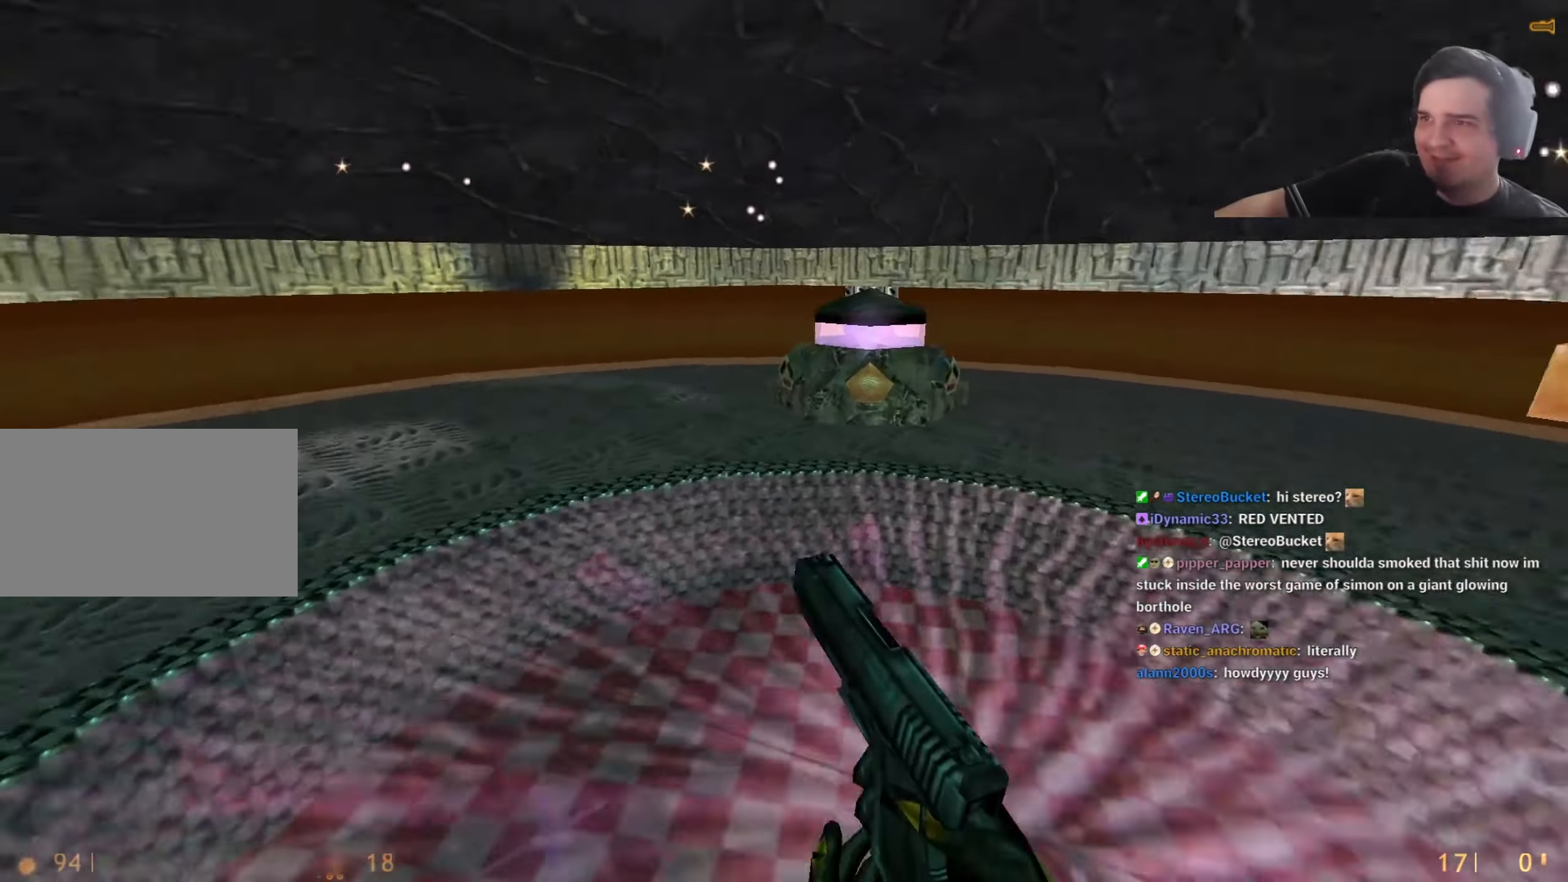
{"keys": ["a", "q"], "events": [[450, "q", "down"]]}
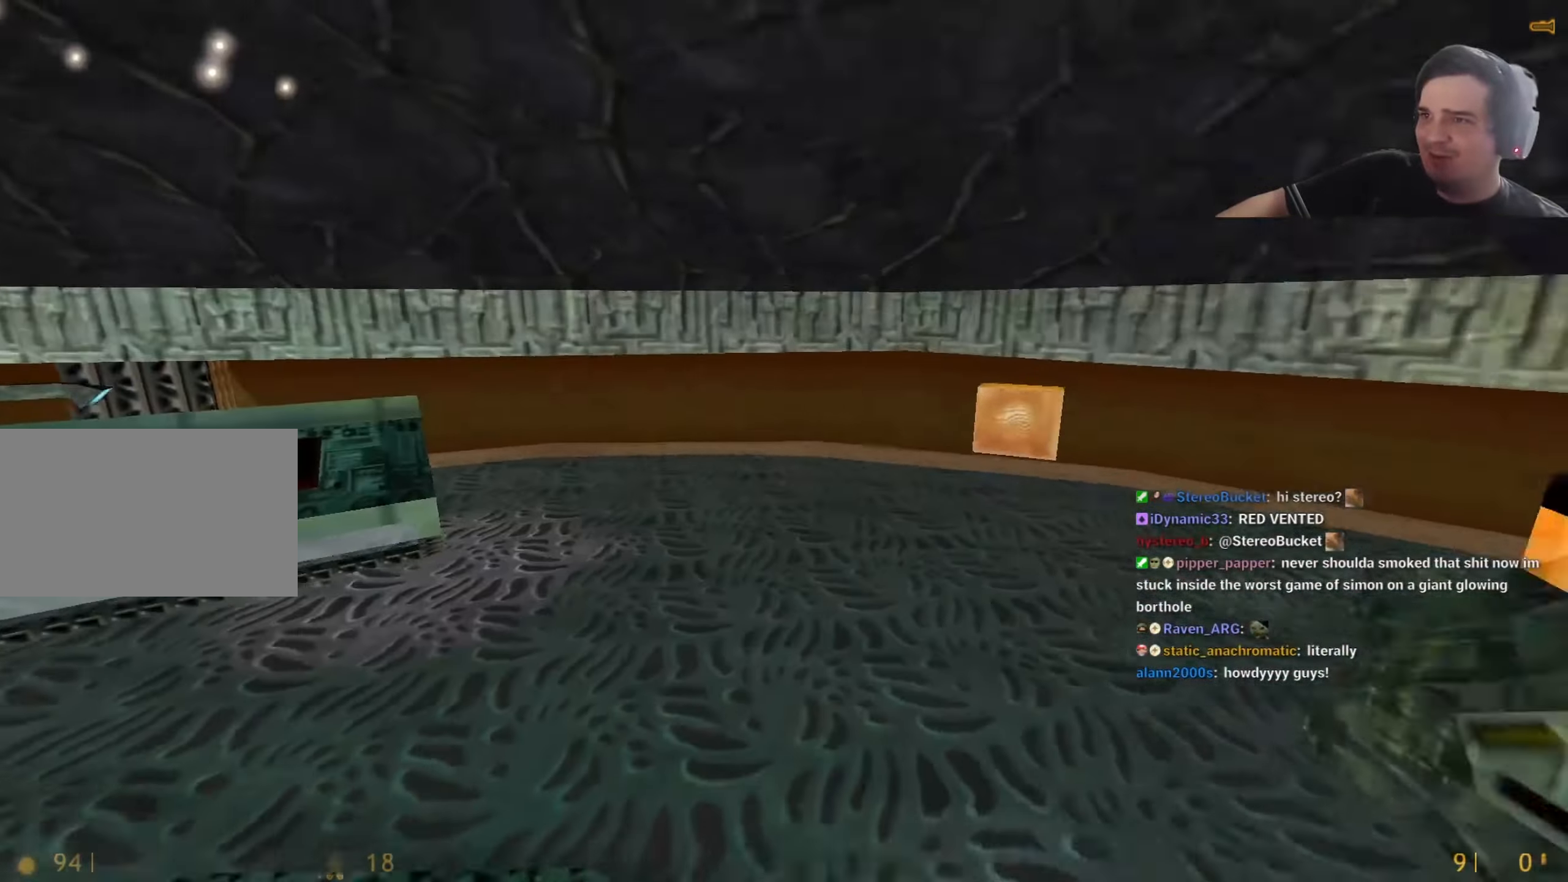
{"keys": ["a", "q"], "events": [[34, "q", "up"], [84, "q", "down"], [184, "q", "up"], [500, "q", "down"]]}
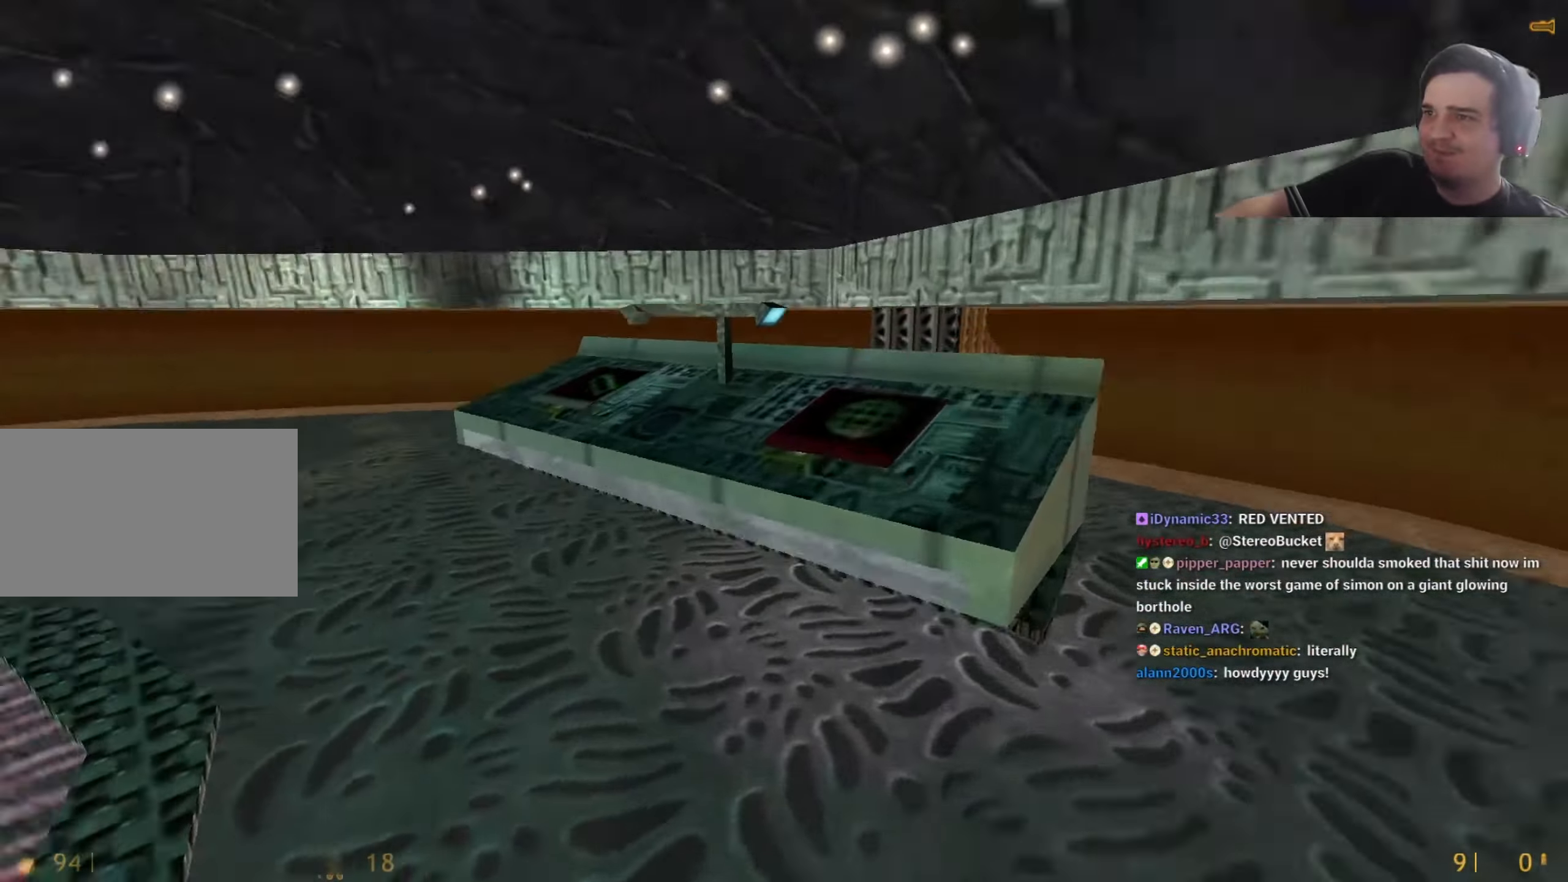
{"keys": ["a"], "events": [[150, "q", "up"]]}
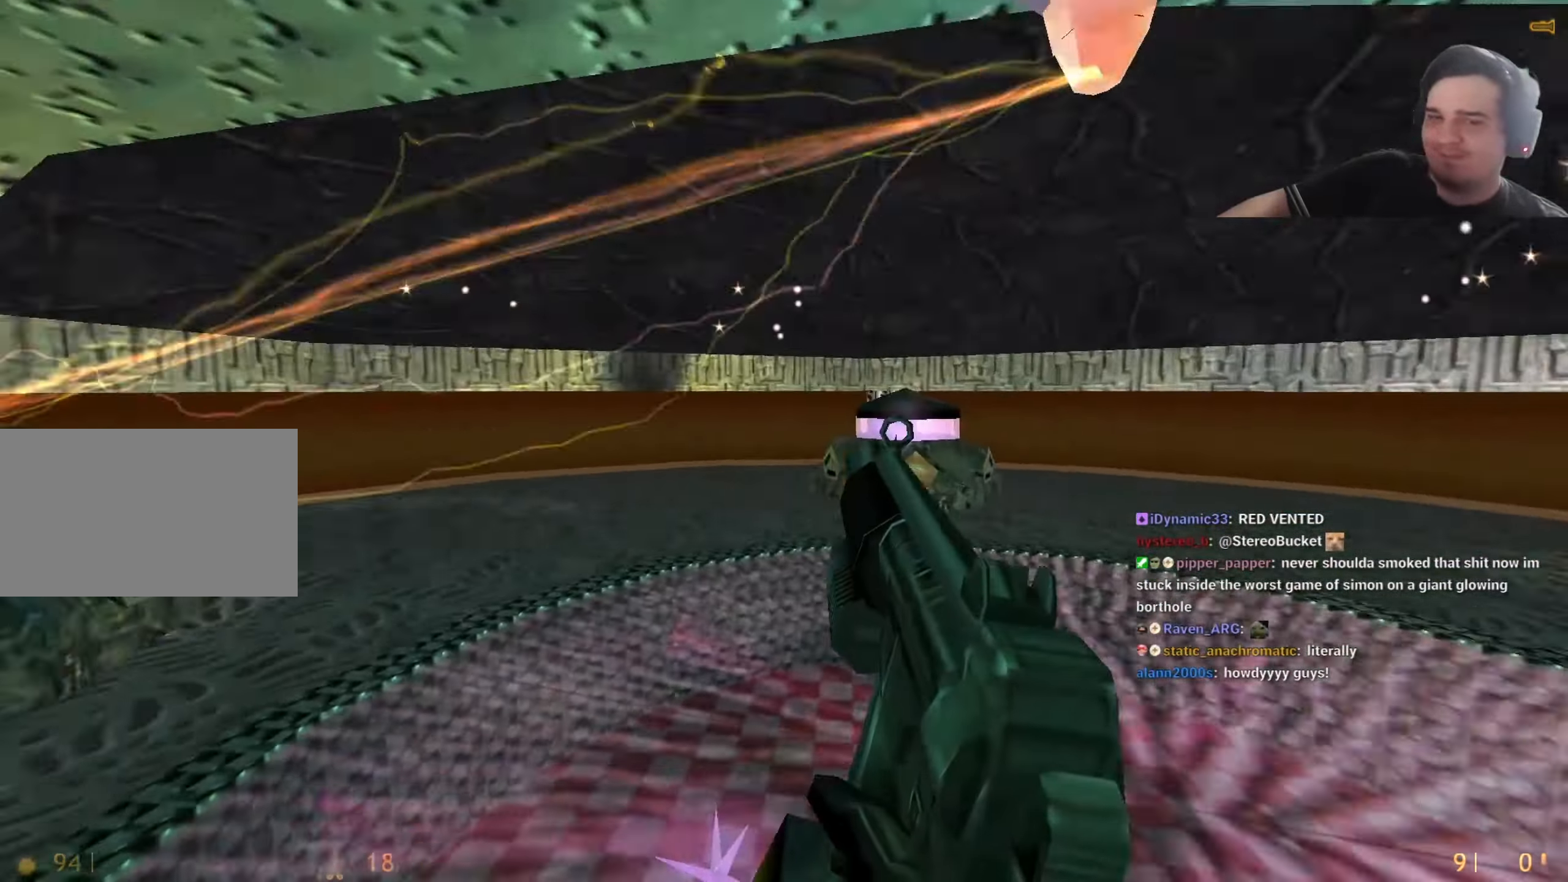
{"keys": ["d"], "events": [[84, "a", "up"], [117, "d", "down"], [250, "q", "down"], [317, "q", "up"]]}
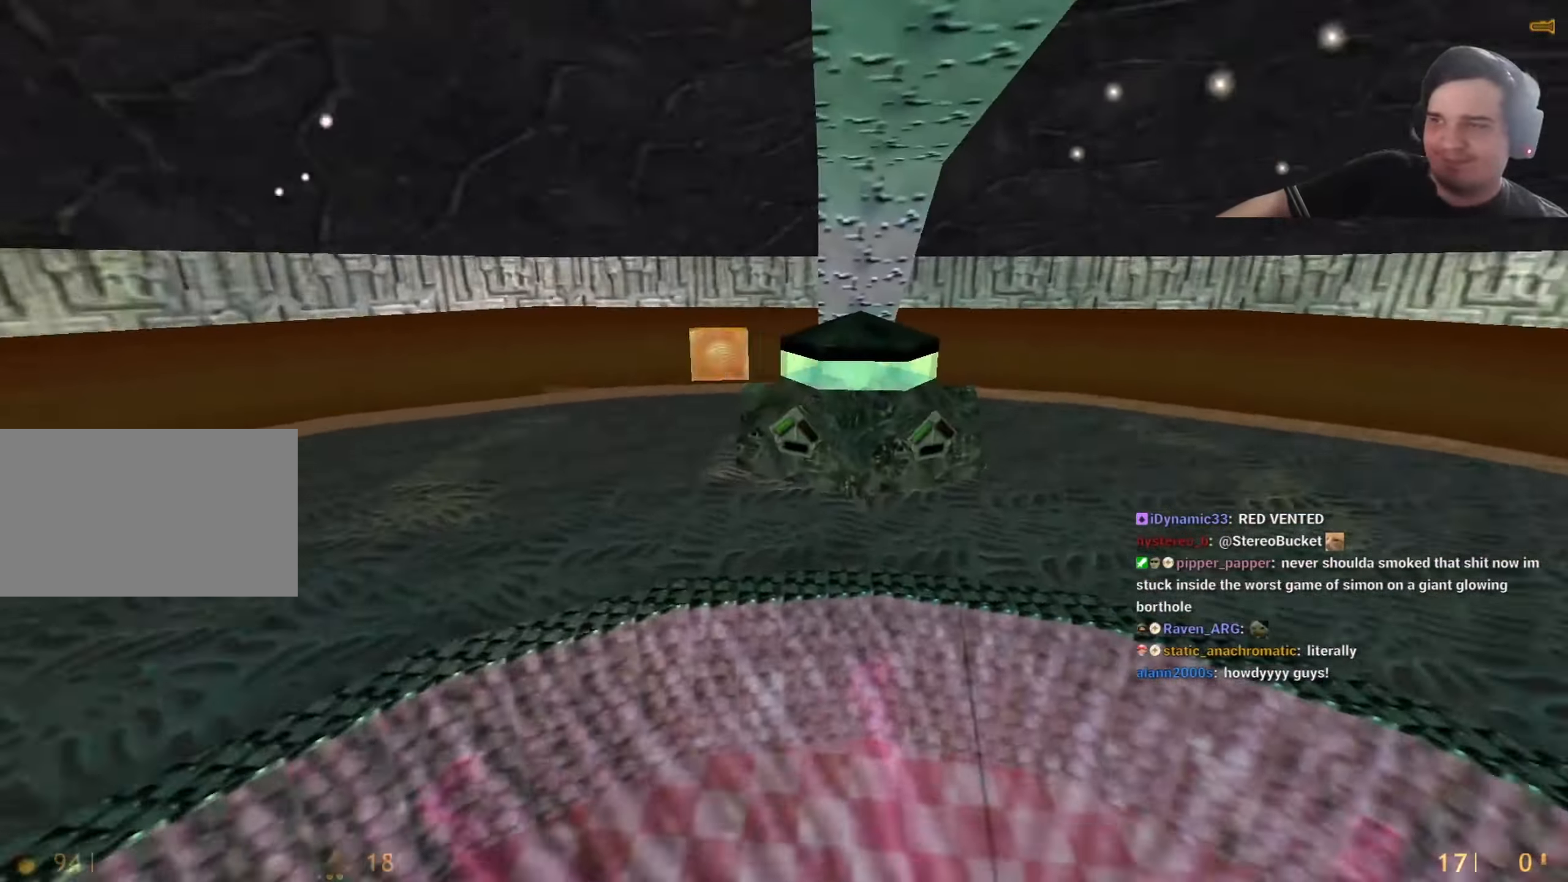
{"keys": ["d"], "events": [[417, "q", "down"], [467, "q", "up"]]}
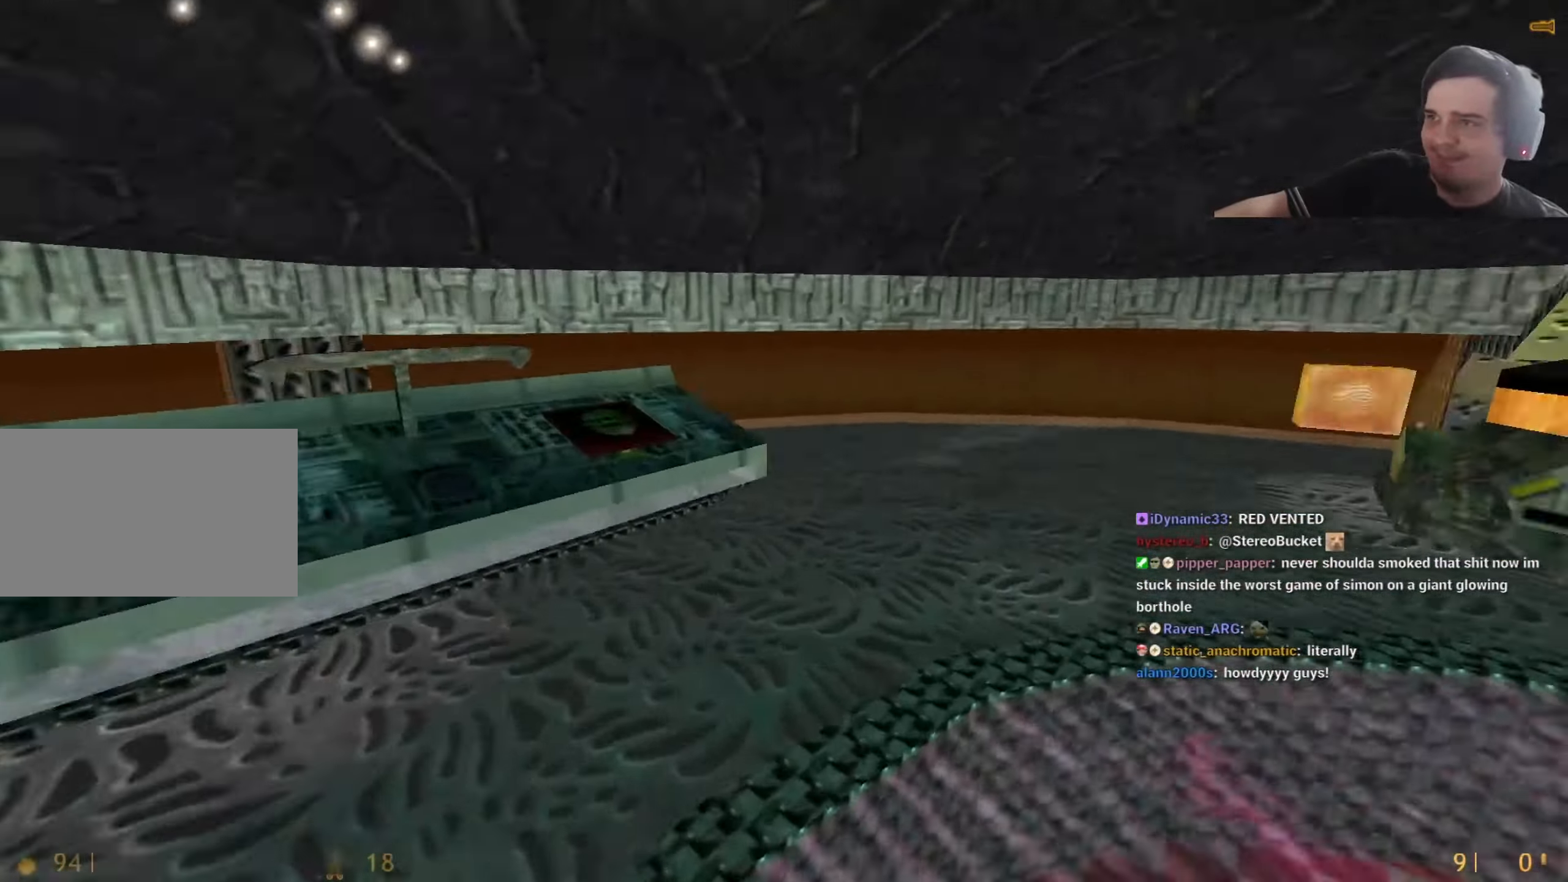
{"keys": ["d"], "events": []}